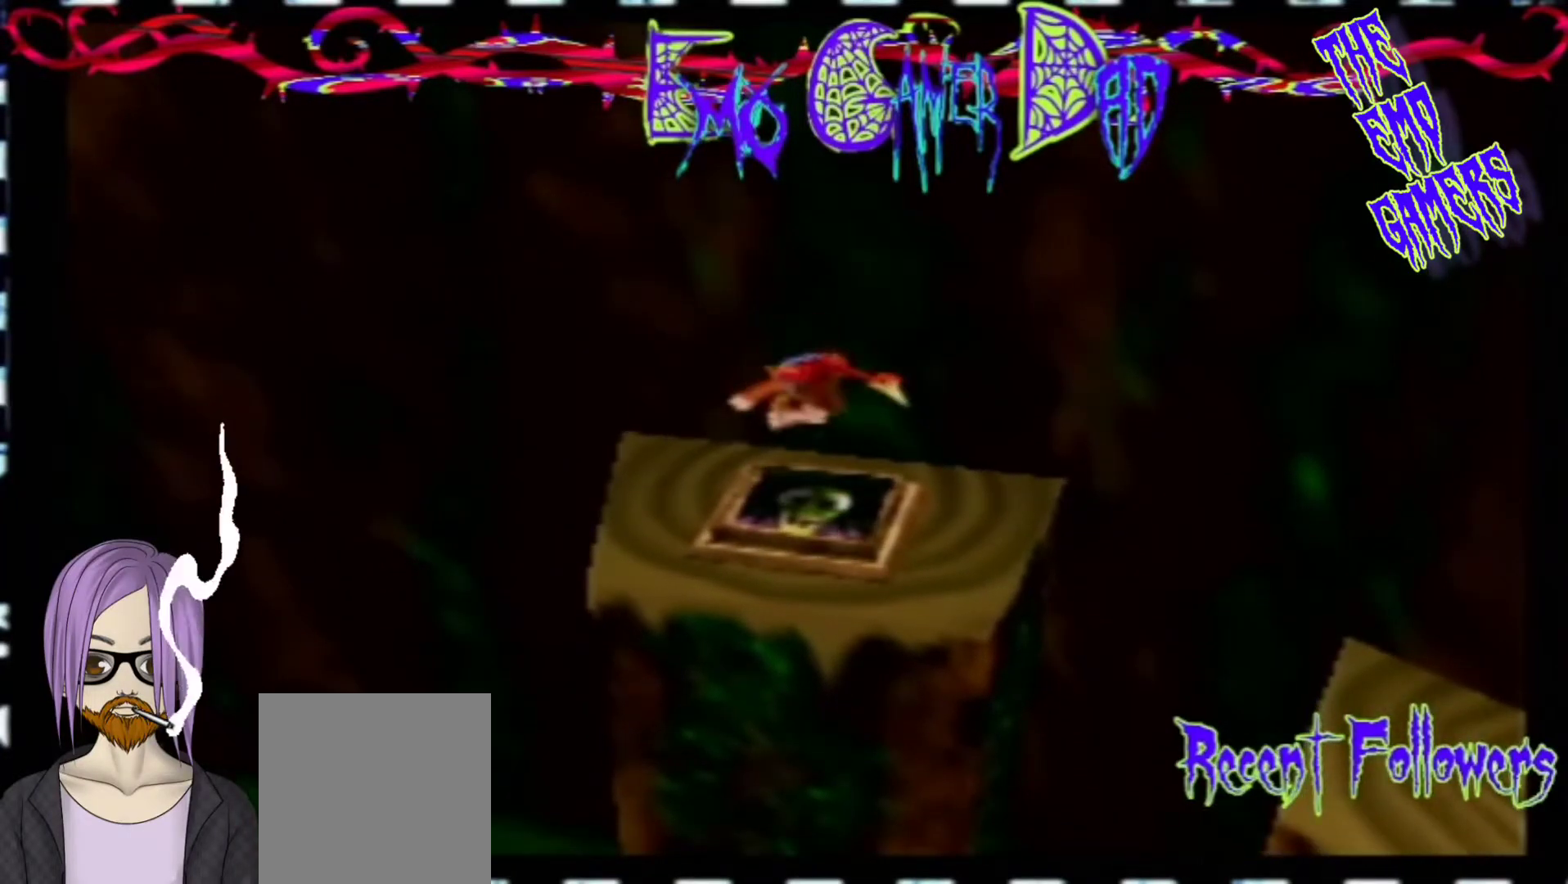
Gameplay with a controller (Nintendo layout); each line is a JSON object with the inputs held at the frame after it. "events" lists button and stick changes between this image and that frame as [ms after this image, input, new state], when the widget could be followed in between. Not read: L3 R3 Z.
{"buttons": [], "left_stick": "down-right", "events": [[233, "left_stick", "down"], [400, "left_stick", "down-right"]]}
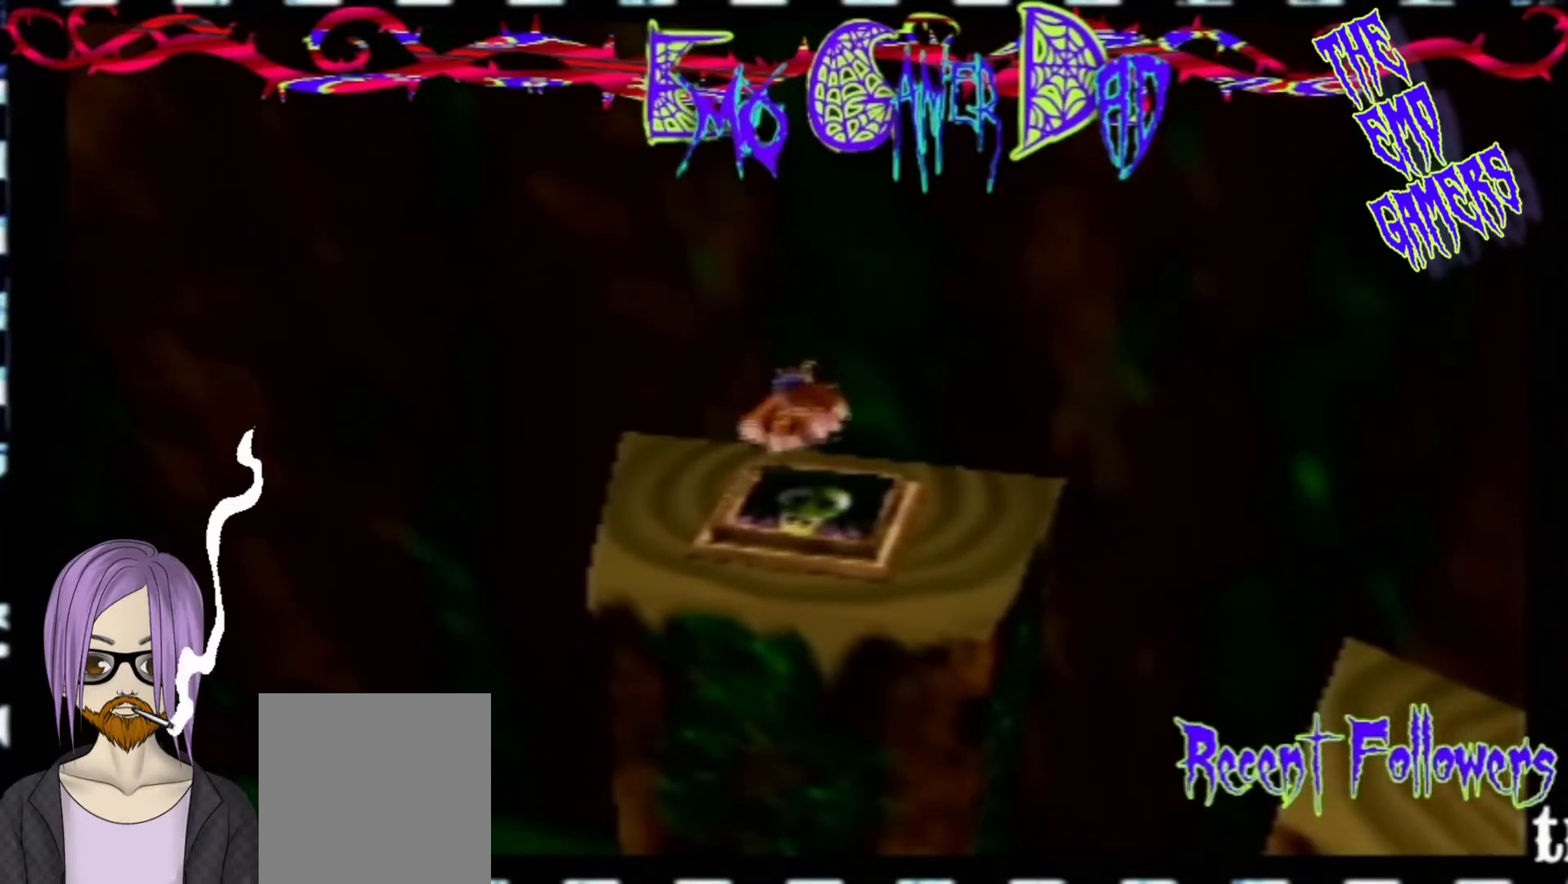
{"buttons": [], "left_stick": "left", "events": [[67, "left_stick", "up-right"], [233, "left_stick", "up"], [400, "left_stick", "left"]]}
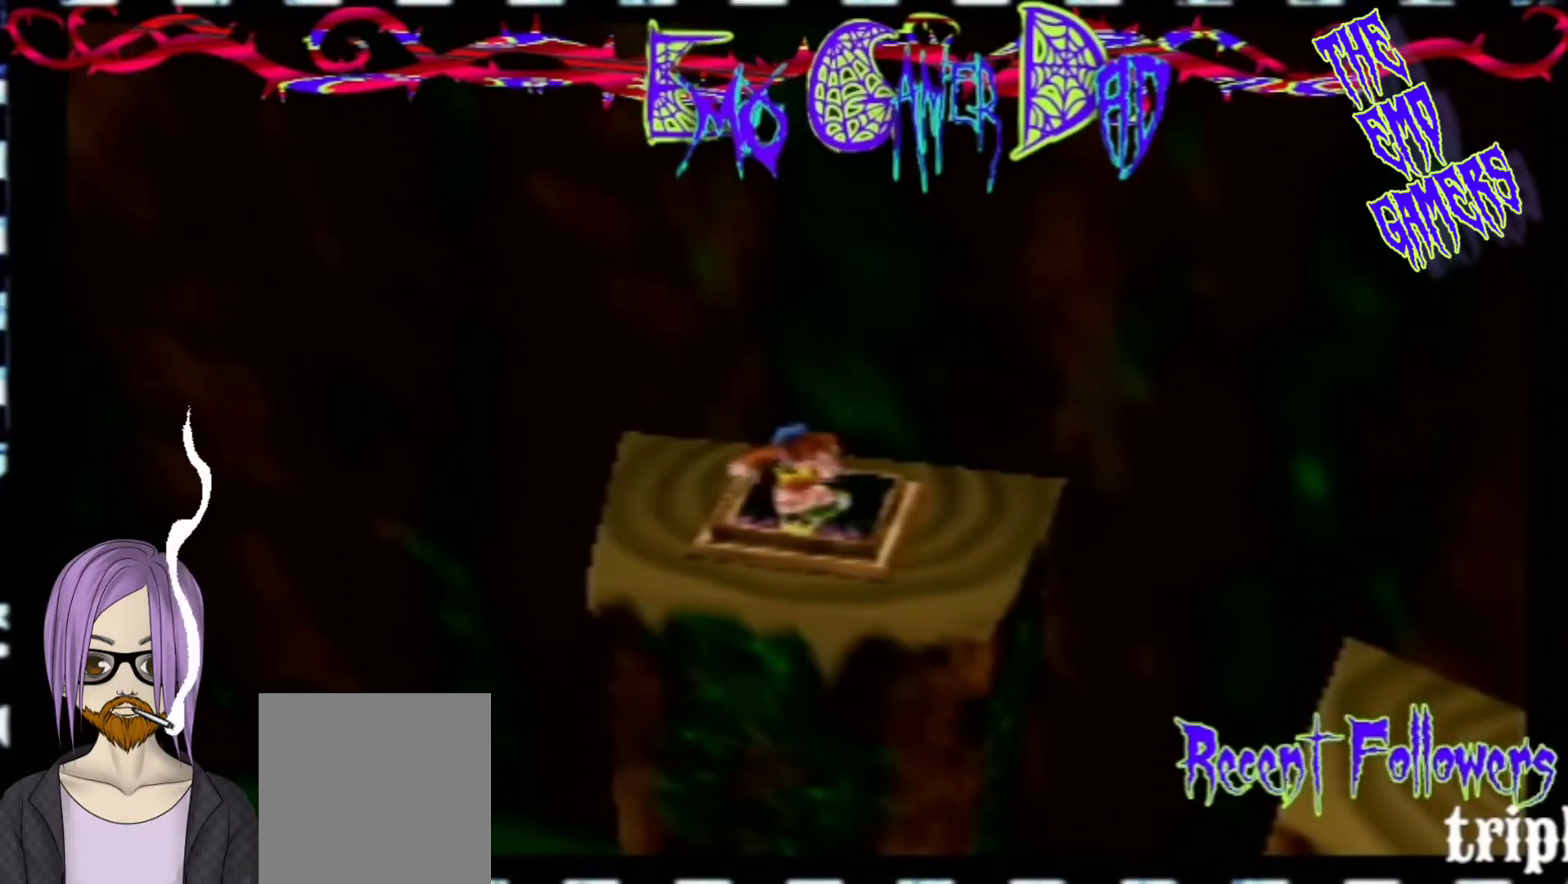
{"buttons": [], "left_stick": "center", "events": [[67, "left_stick", "down-left"], [233, "left_stick", "center"]]}
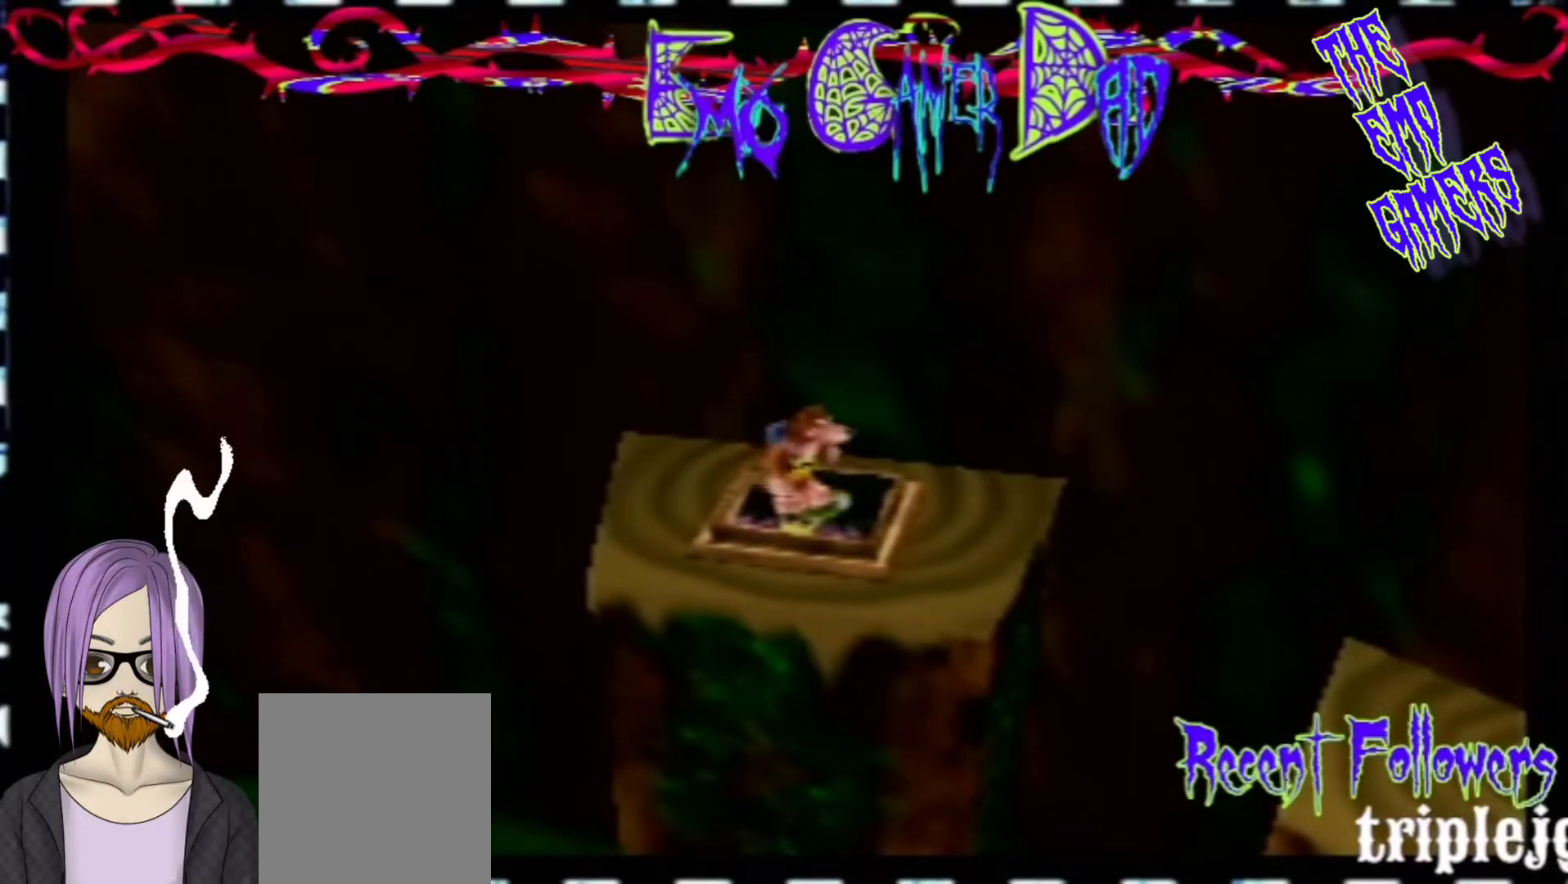
{"buttons": [], "left_stick": "up-right", "events": [[33, "left_stick", "down"], [200, "left_stick", "down-right"], [367, "left_stick", "up-right"]]}
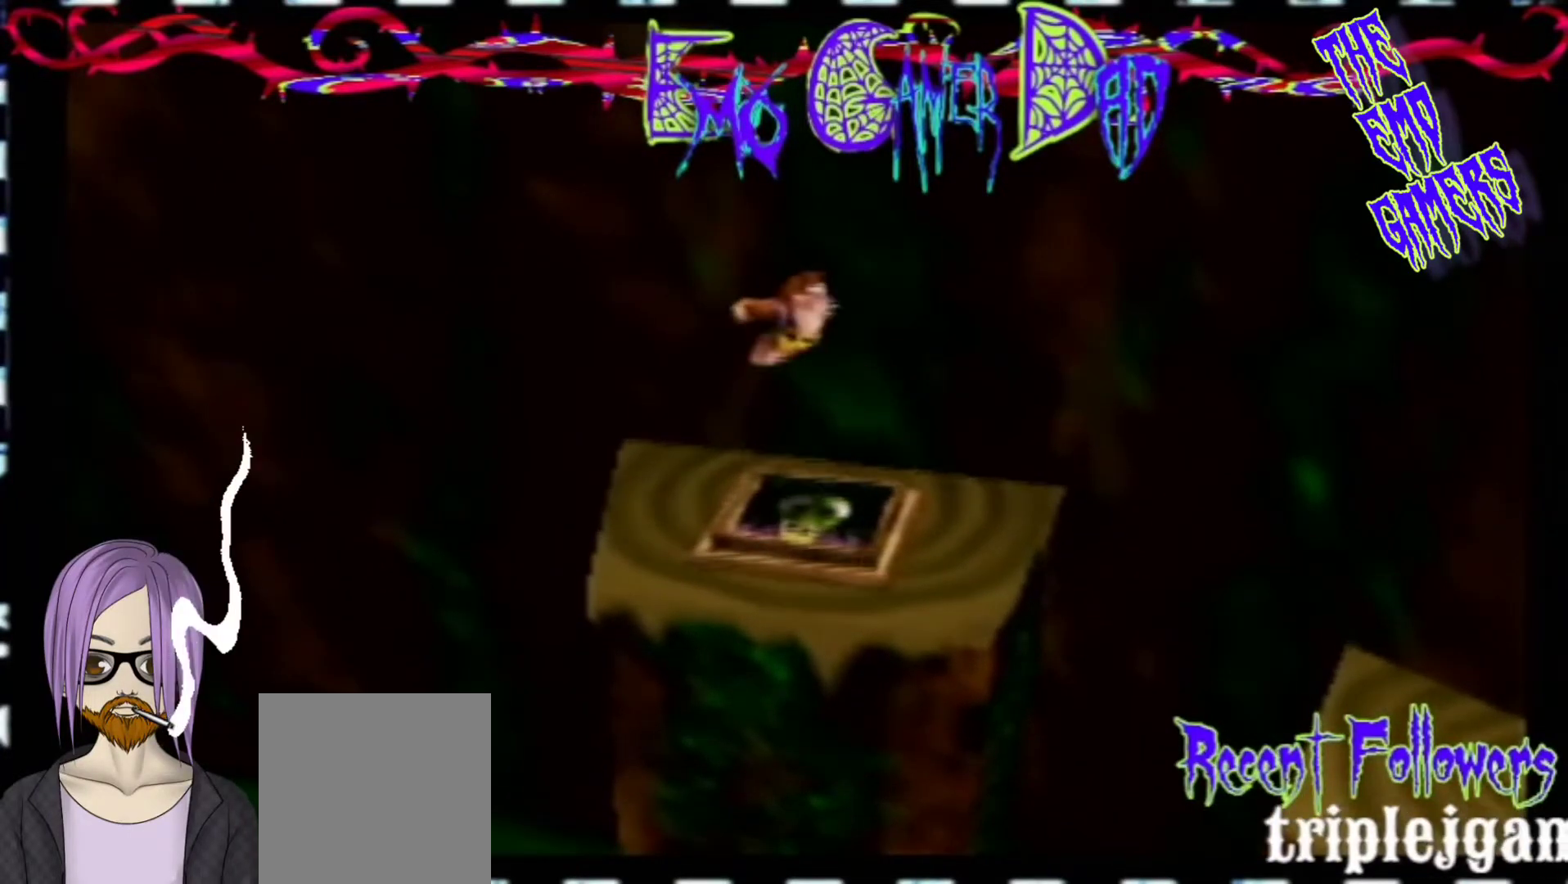
{"buttons": [], "left_stick": "center", "events": [[33, "left_stick", "up"], [200, "left_stick", "left"], [333, "left_stick", "down-left"], [500, "left_stick", "center"]]}
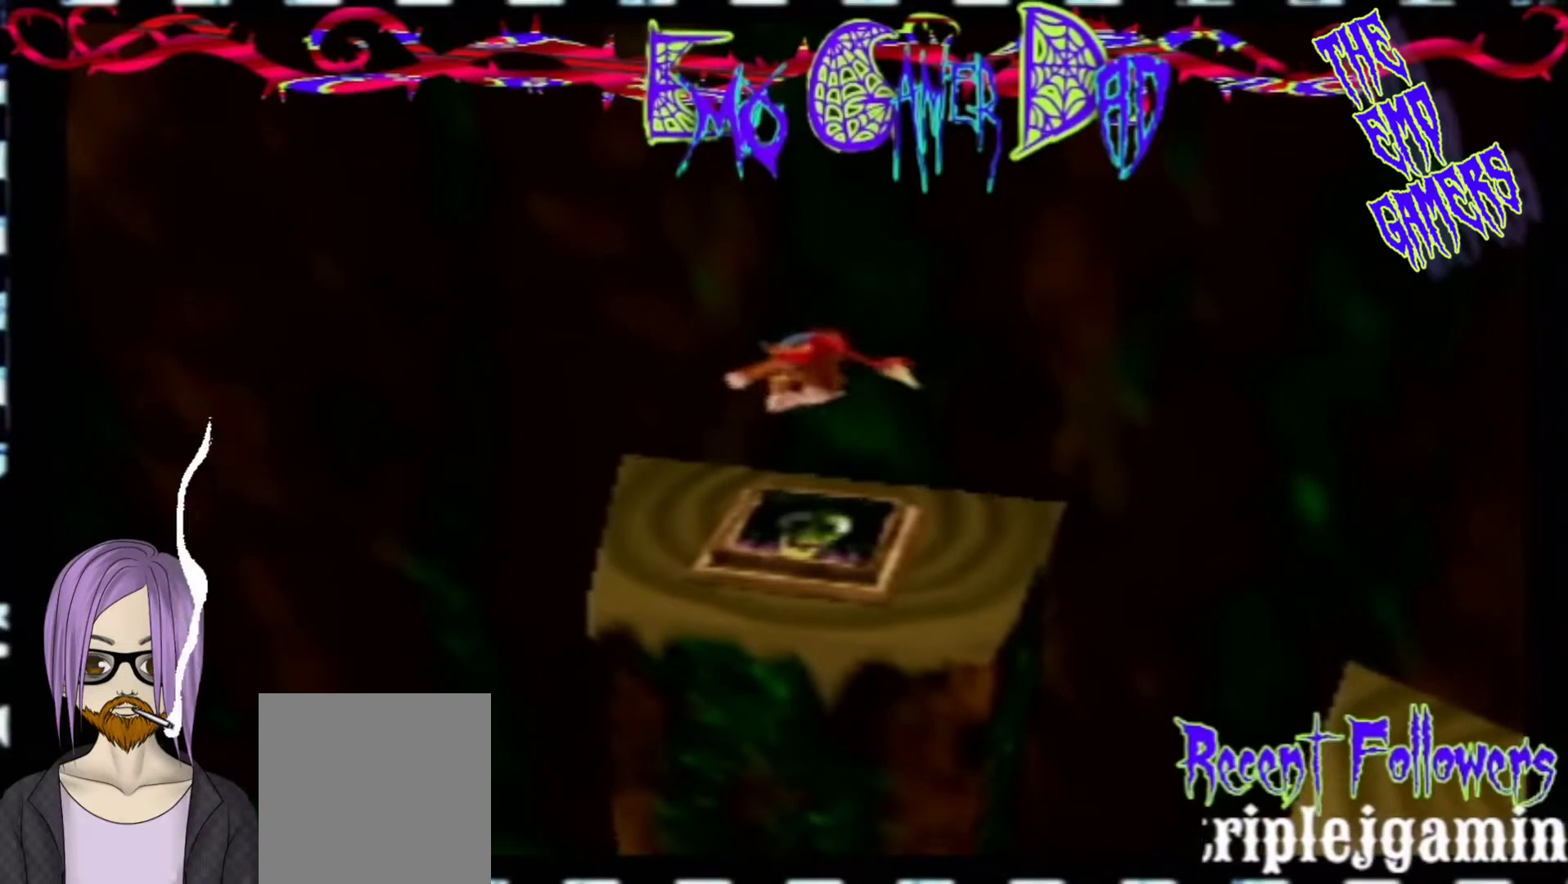
{"buttons": [], "left_stick": "down-right", "events": [[300, "left_stick", "down"], [467, "left_stick", "down-right"]]}
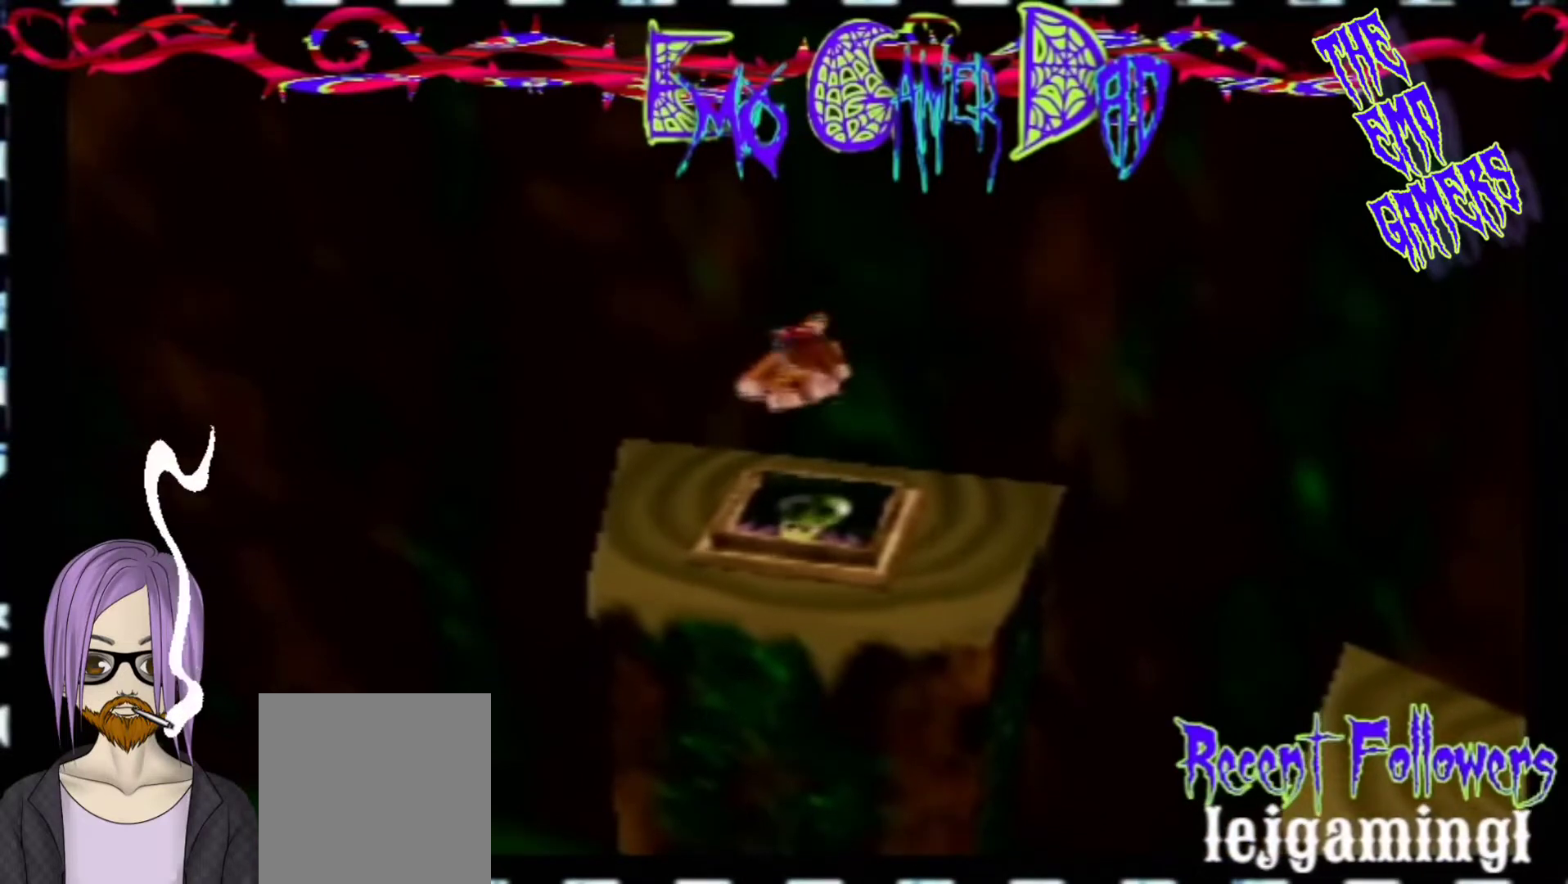
{"buttons": [], "left_stick": "left", "events": [[133, "left_stick", "up-right"], [300, "left_stick", "up"], [433, "left_stick", "left"]]}
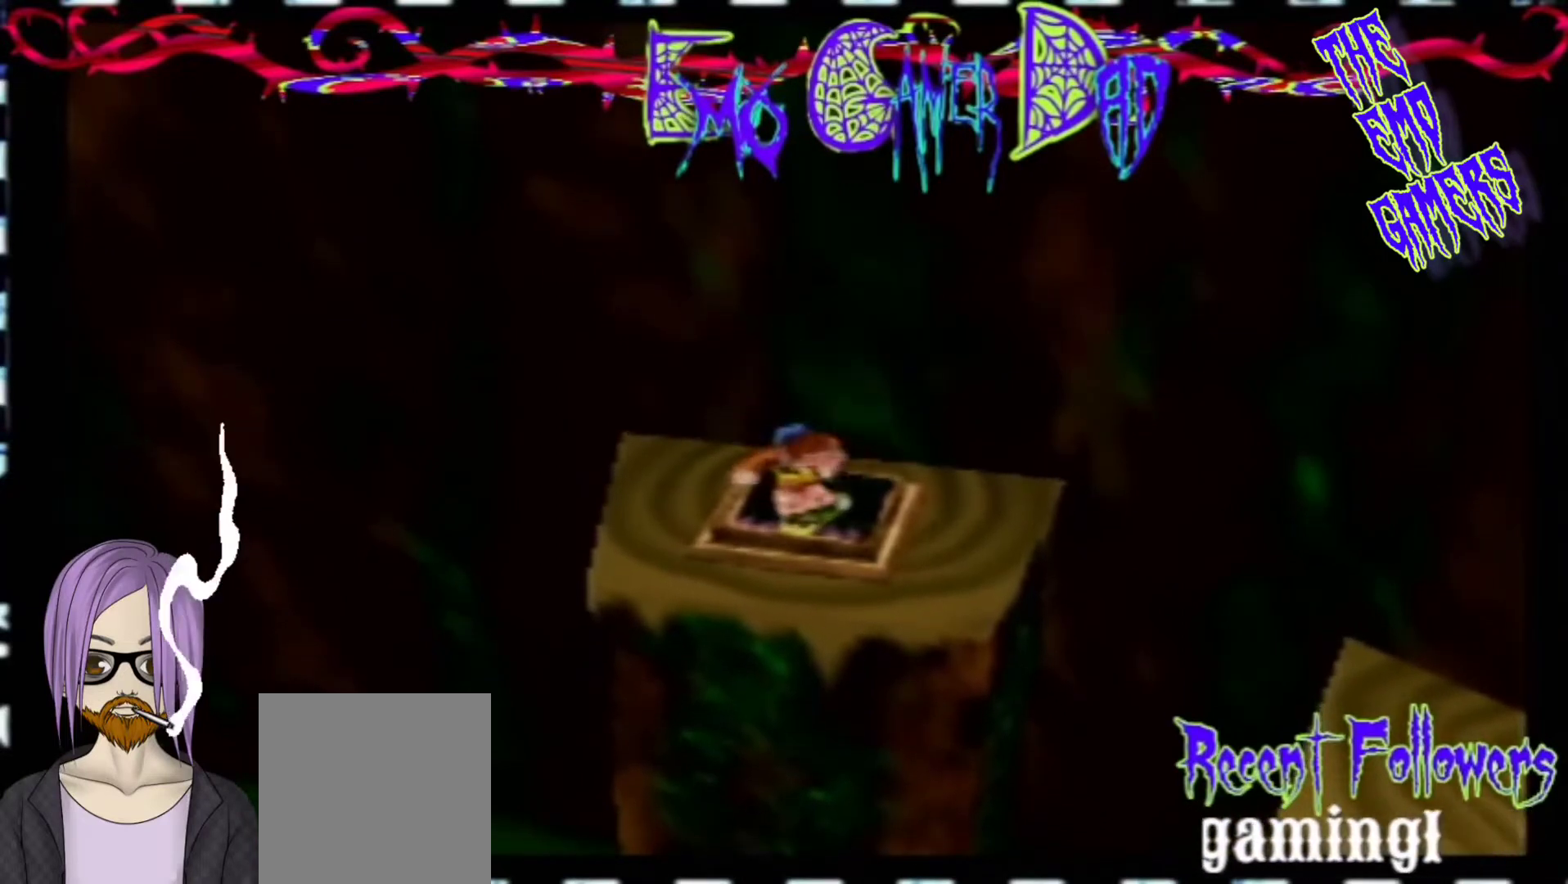
{"buttons": [], "left_stick": "center", "events": [[100, "left_stick", "down-left"], [267, "left_stick", "center"]]}
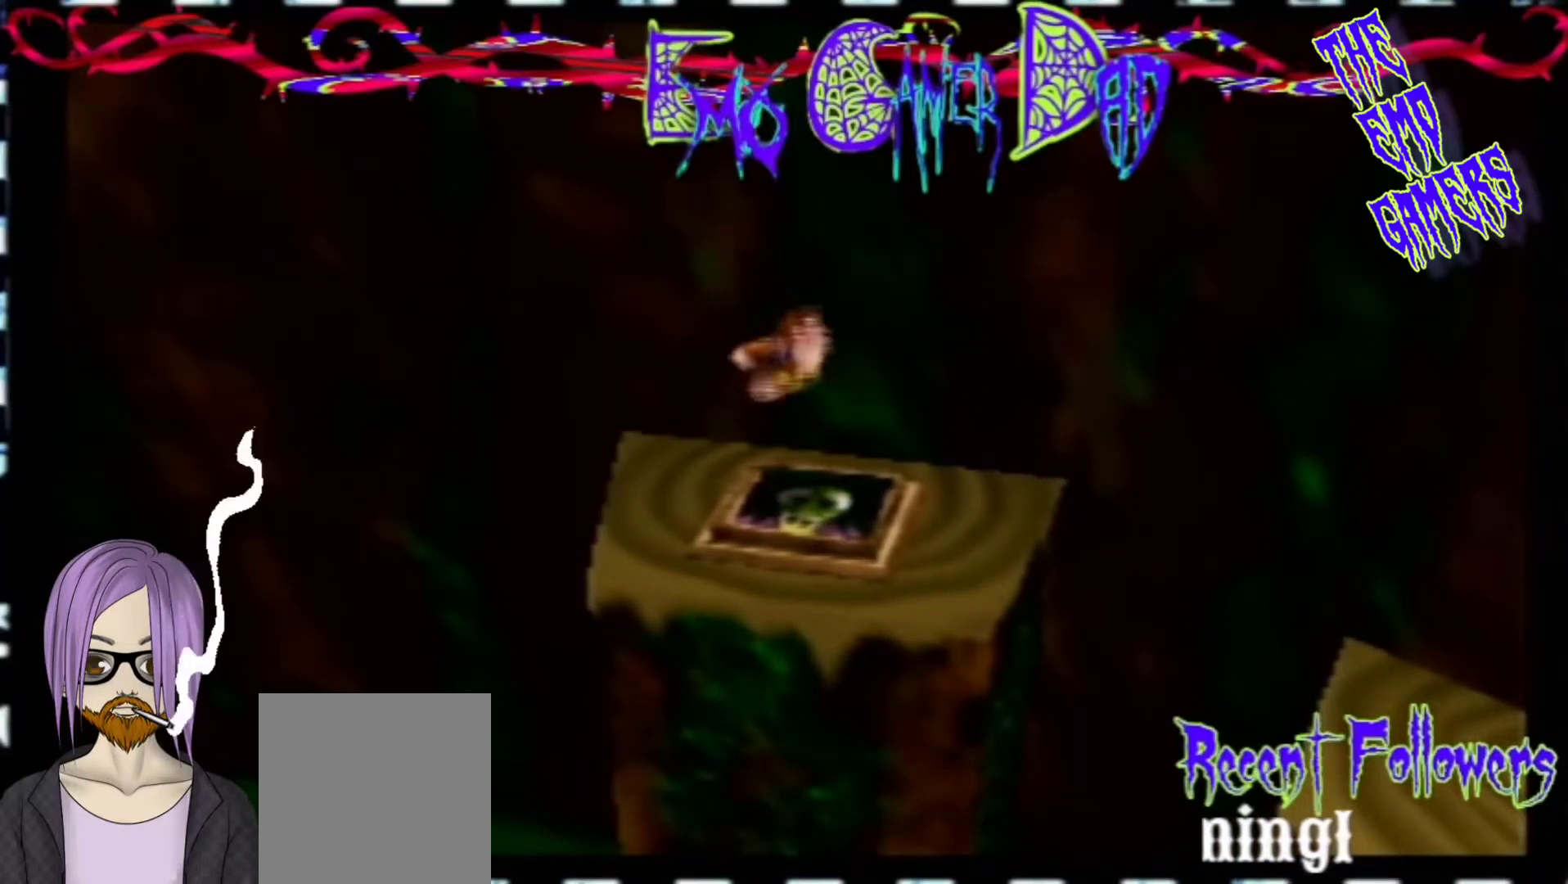
{"buttons": [], "left_stick": "up-right", "events": [[100, "left_stick", "down"], [267, "left_stick", "down-right"], [433, "left_stick", "up-right"]]}
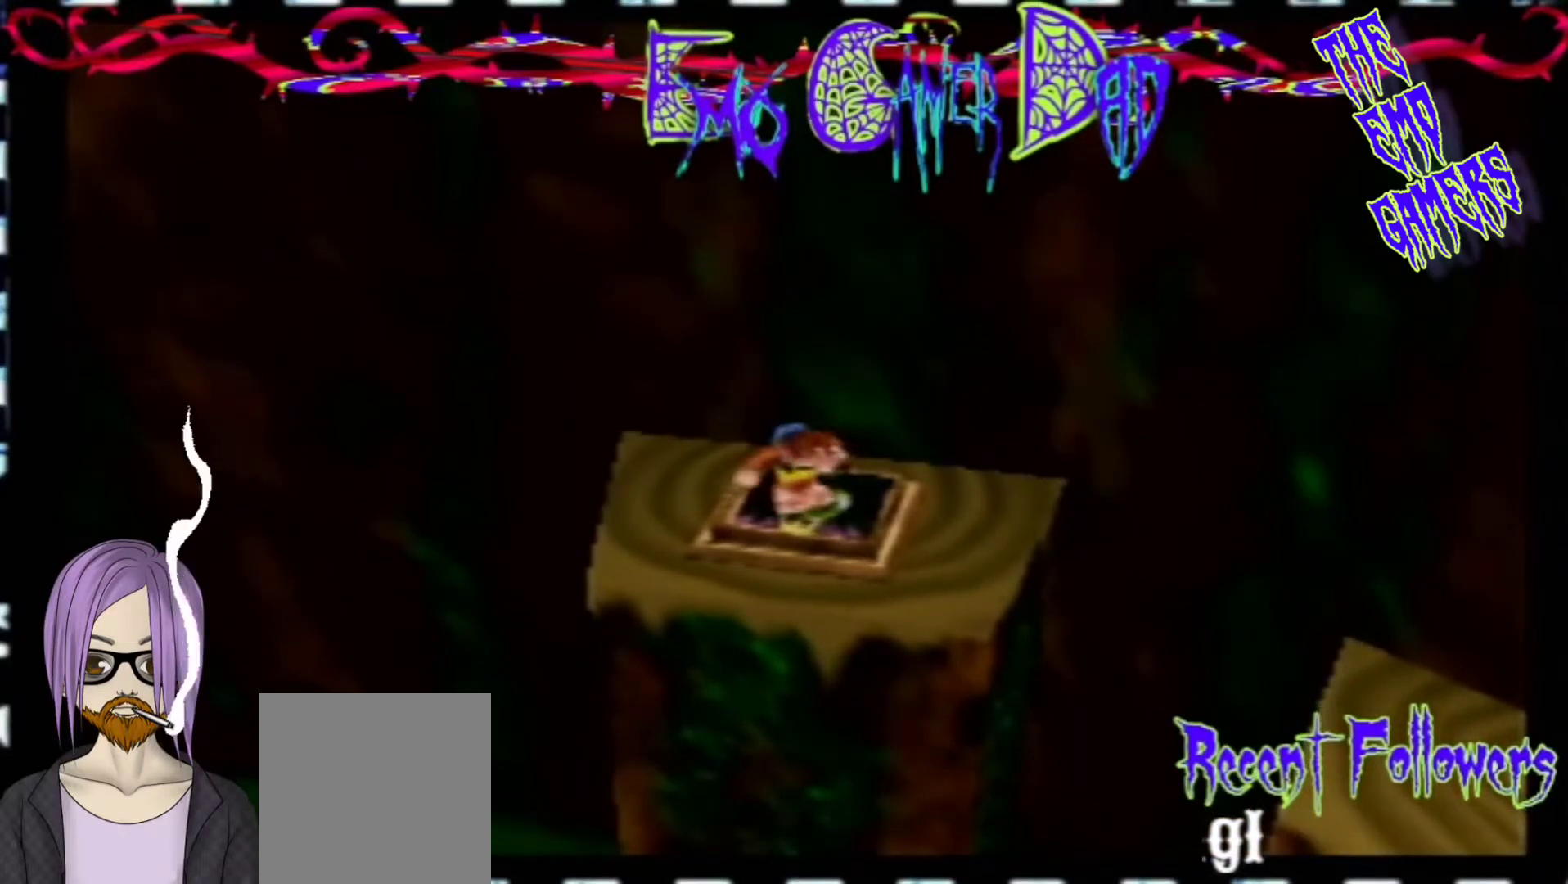
{"buttons": [], "left_stick": "down-left", "events": [[67, "left_stick", "up"], [233, "left_stick", "up-left"], [400, "left_stick", "down-left"]]}
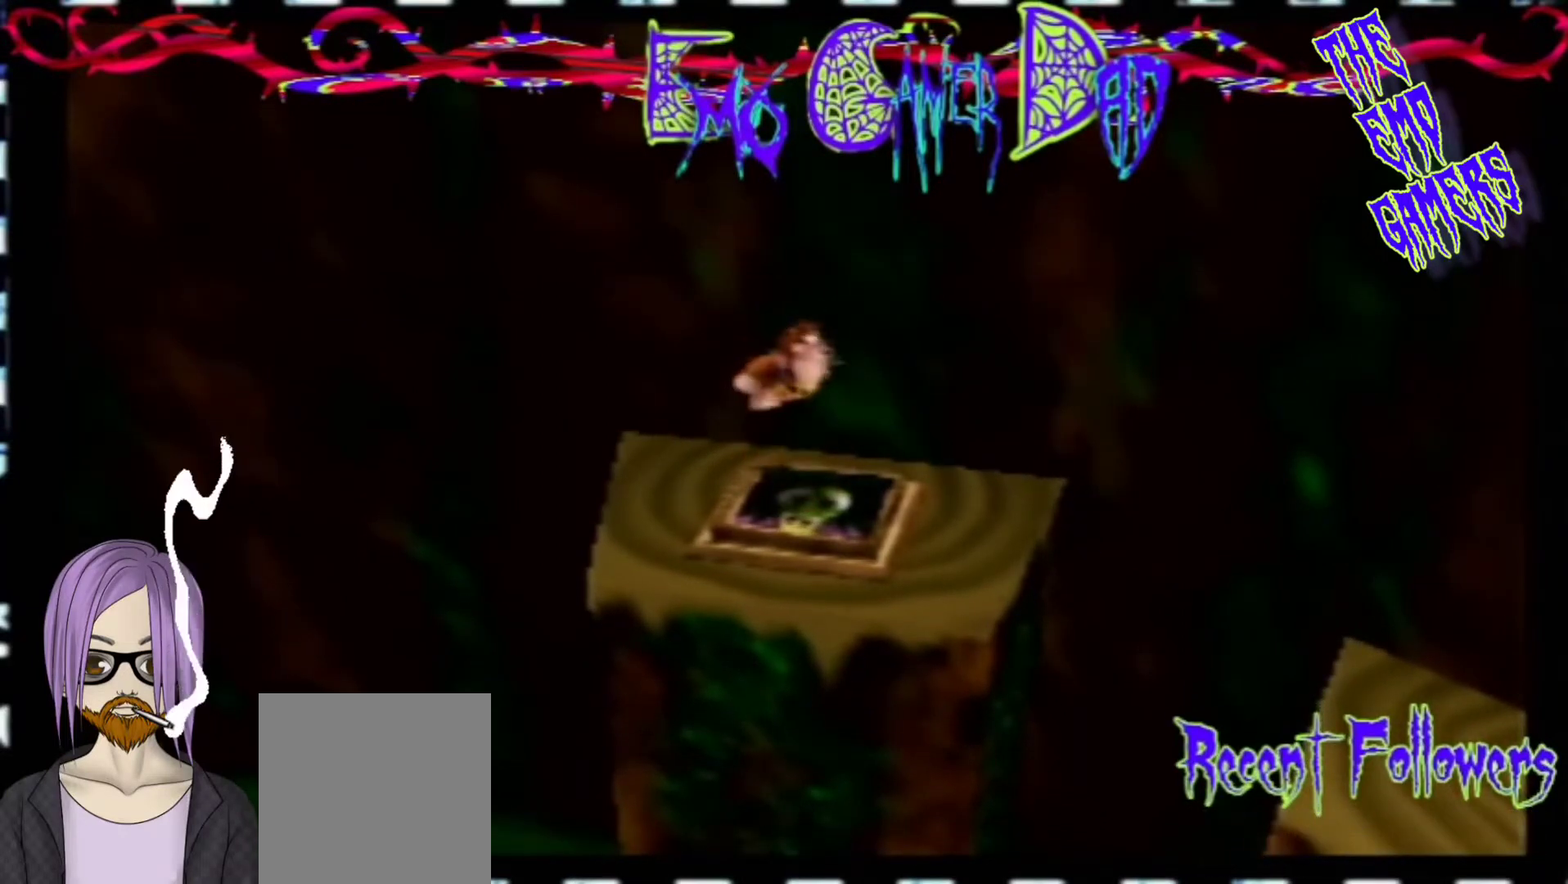
{"buttons": [], "left_stick": "down", "events": [[67, "left_stick", "center"], [400, "left_stick", "down"]]}
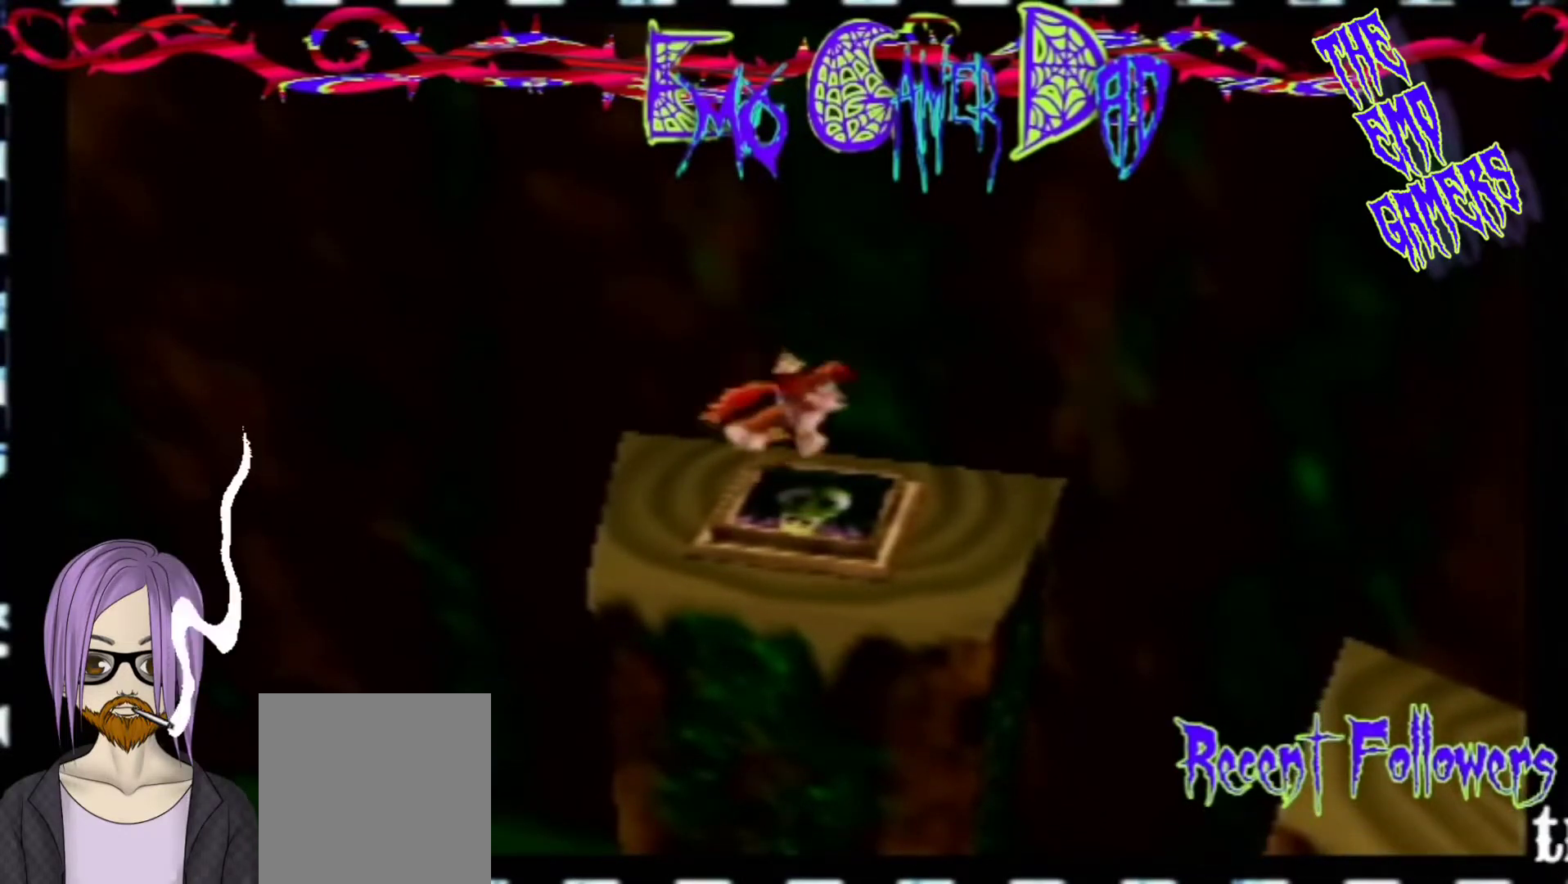
{"buttons": [], "left_stick": "left", "events": [[33, "left_stick", "down-right"], [200, "left_stick", "up-right"], [367, "left_stick", "up"], [500, "left_stick", "left"]]}
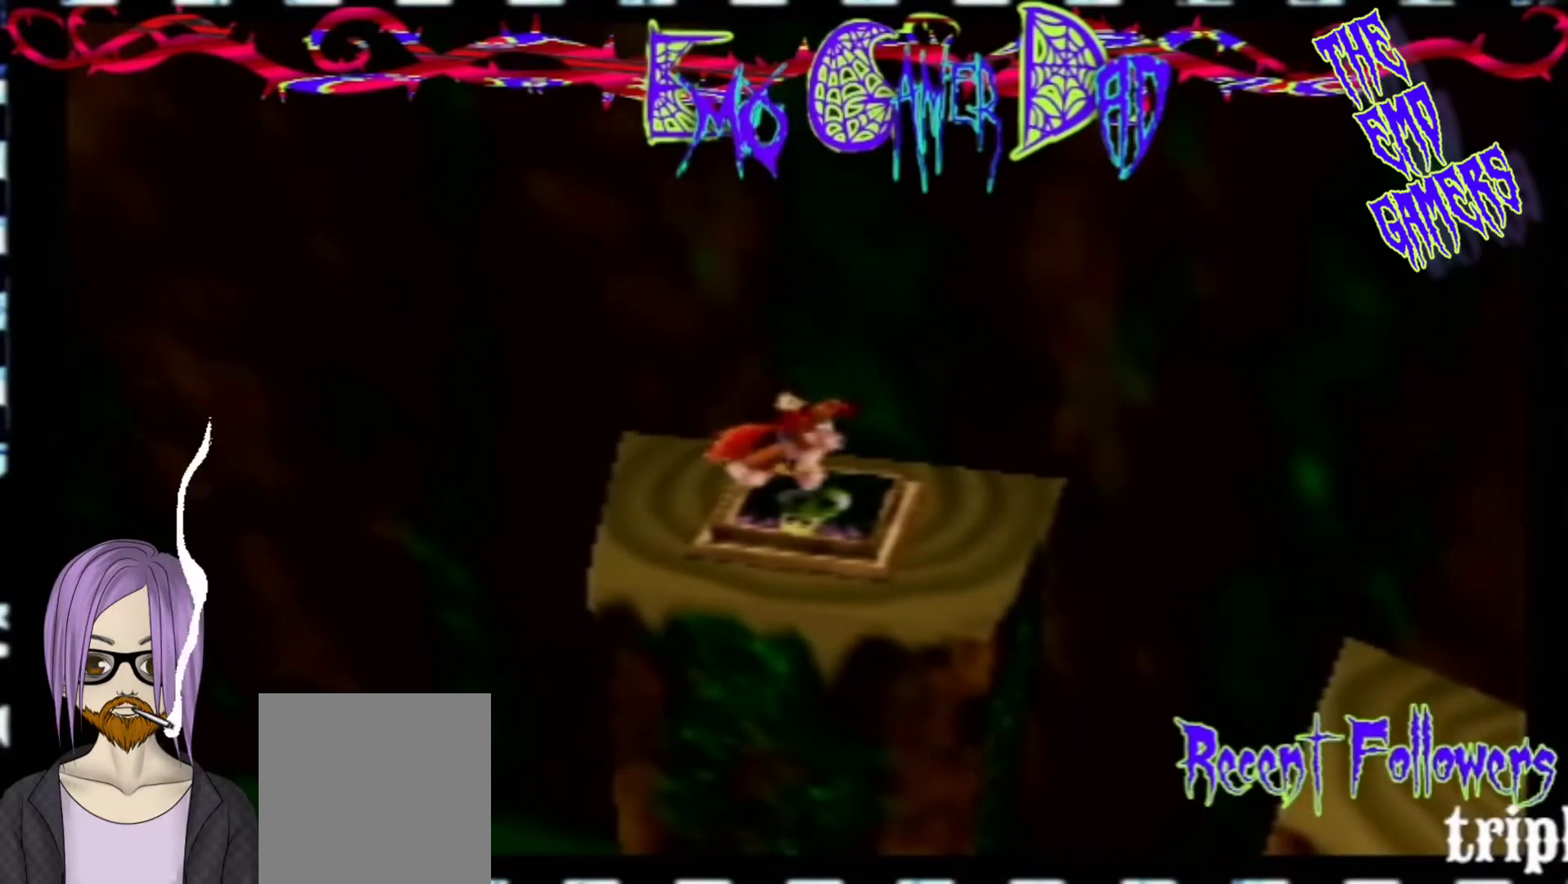
{"buttons": [], "left_stick": "center", "events": [[167, "left_stick", "down-left"], [333, "left_stick", "center"]]}
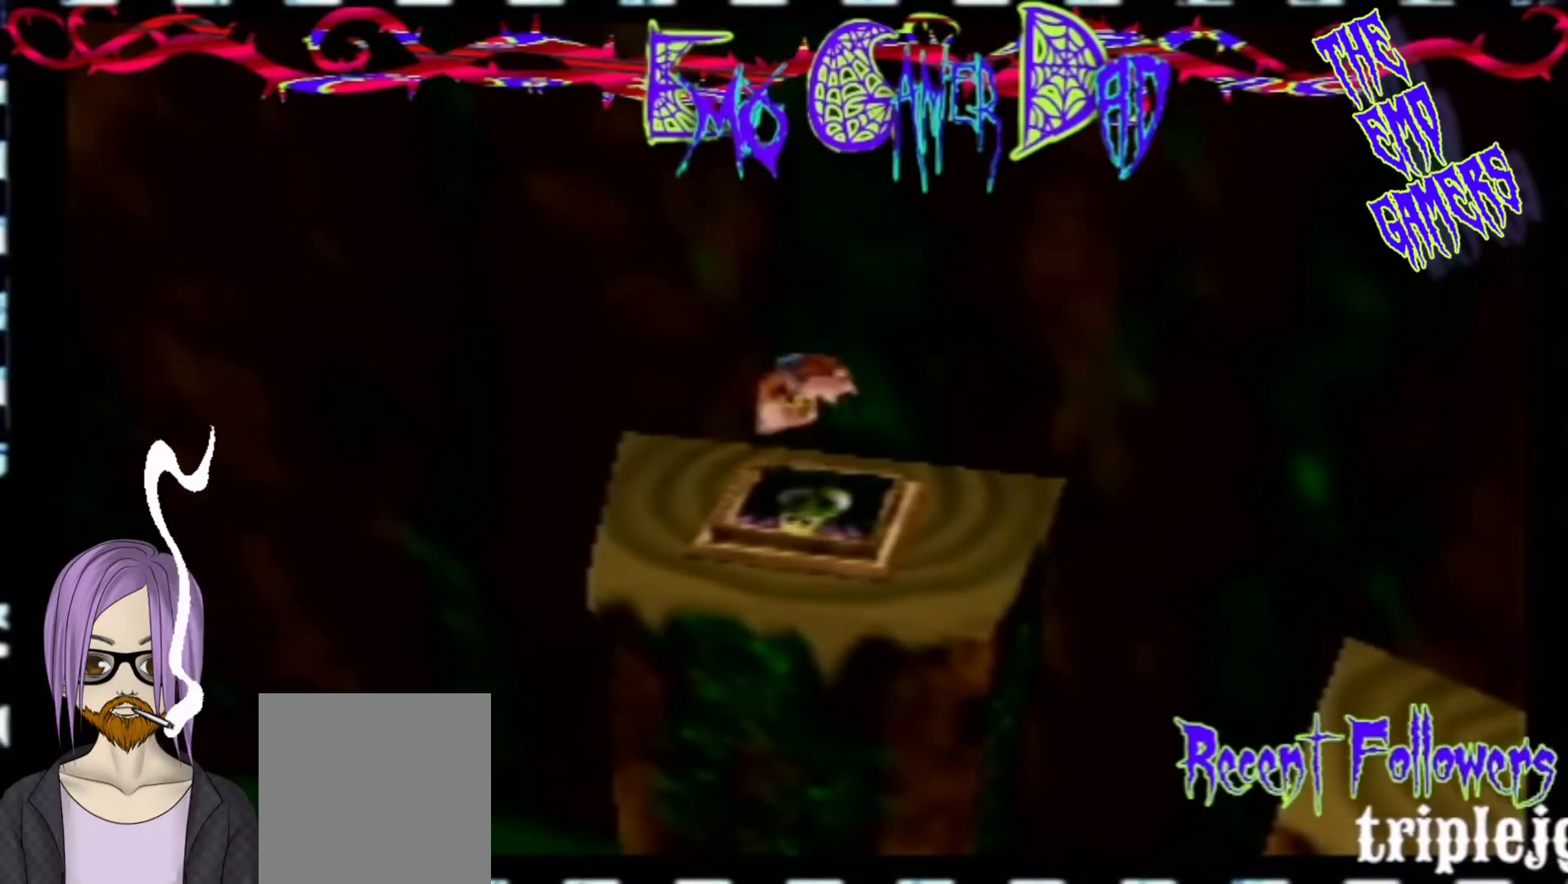
{"buttons": [], "left_stick": "up-right", "events": [[133, "left_stick", "down"], [300, "left_stick", "down-right"], [467, "left_stick", "up-right"]]}
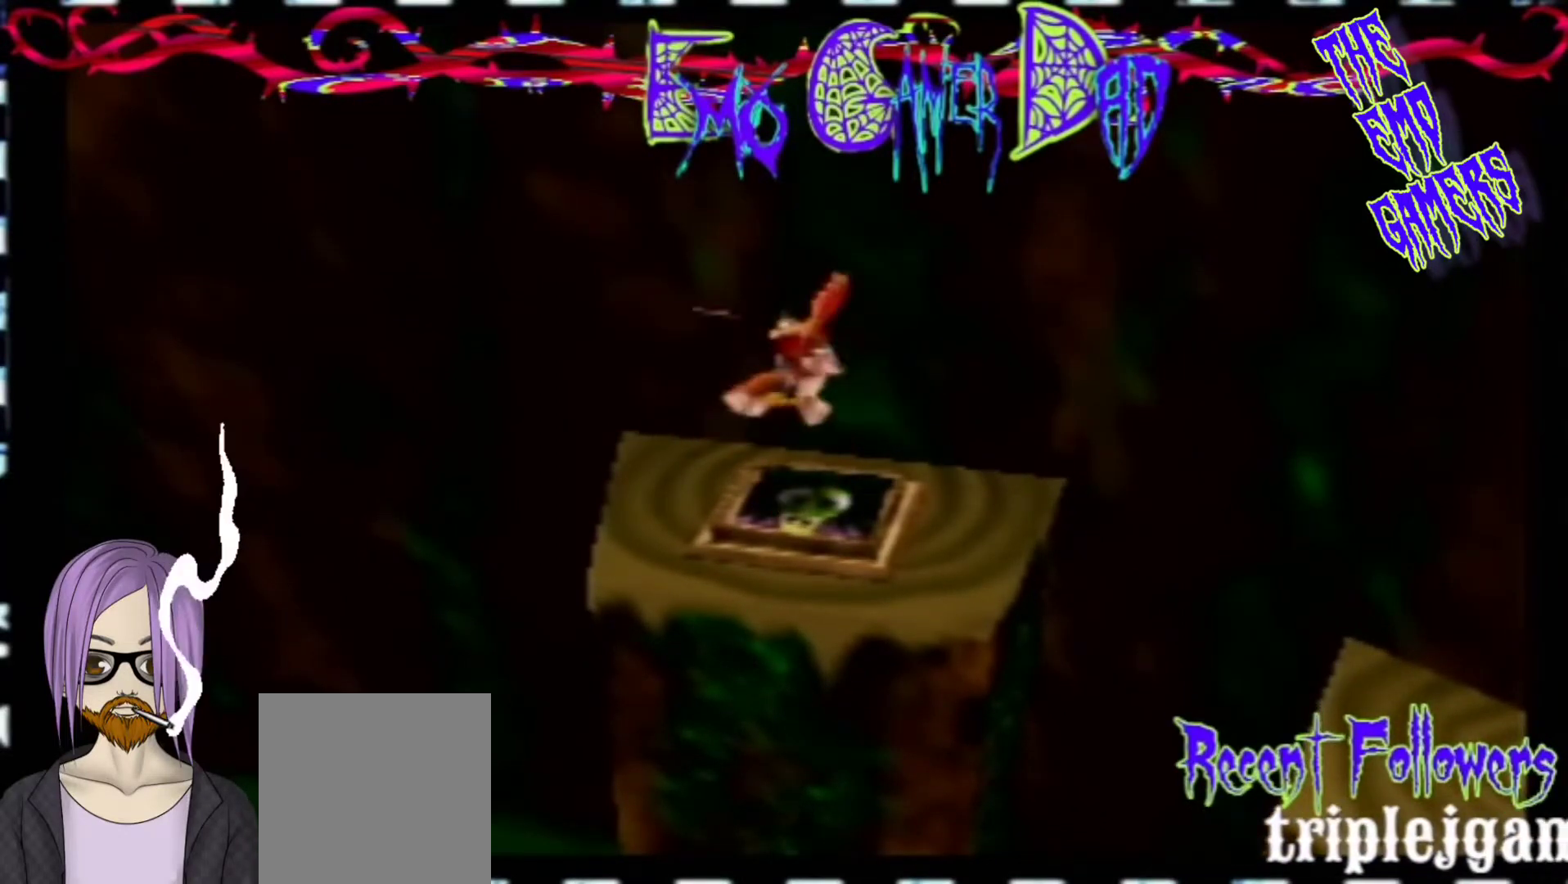
{"buttons": [], "left_stick": "down-left", "events": [[133, "left_stick", "up"], [300, "left_stick", "left"], [467, "left_stick", "down-left"]]}
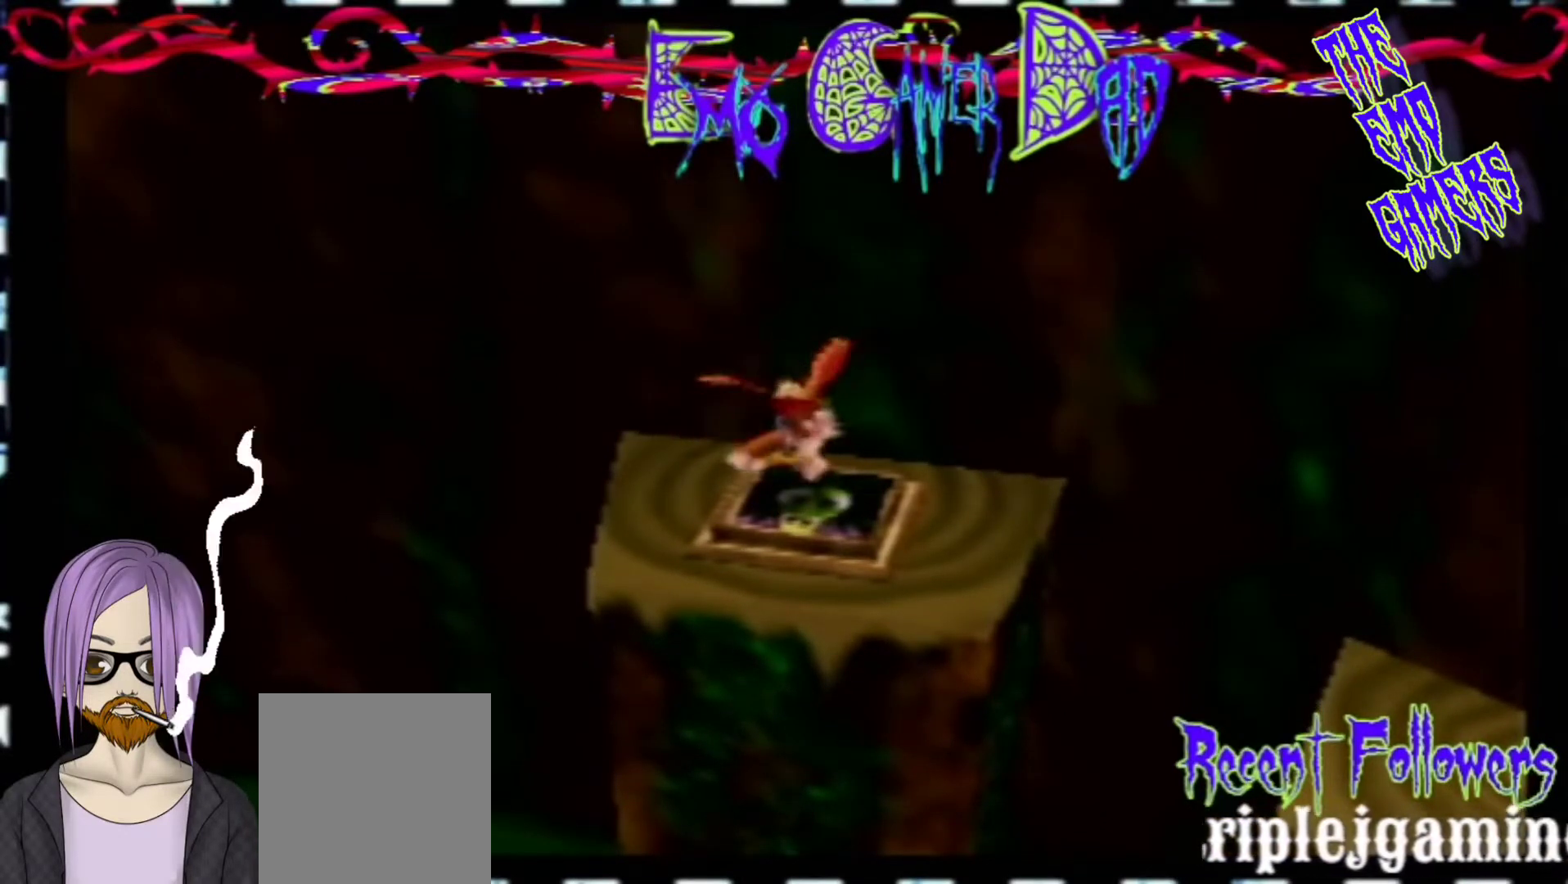
{"buttons": [], "left_stick": "down", "events": [[100, "left_stick", "center"], [433, "left_stick", "down"]]}
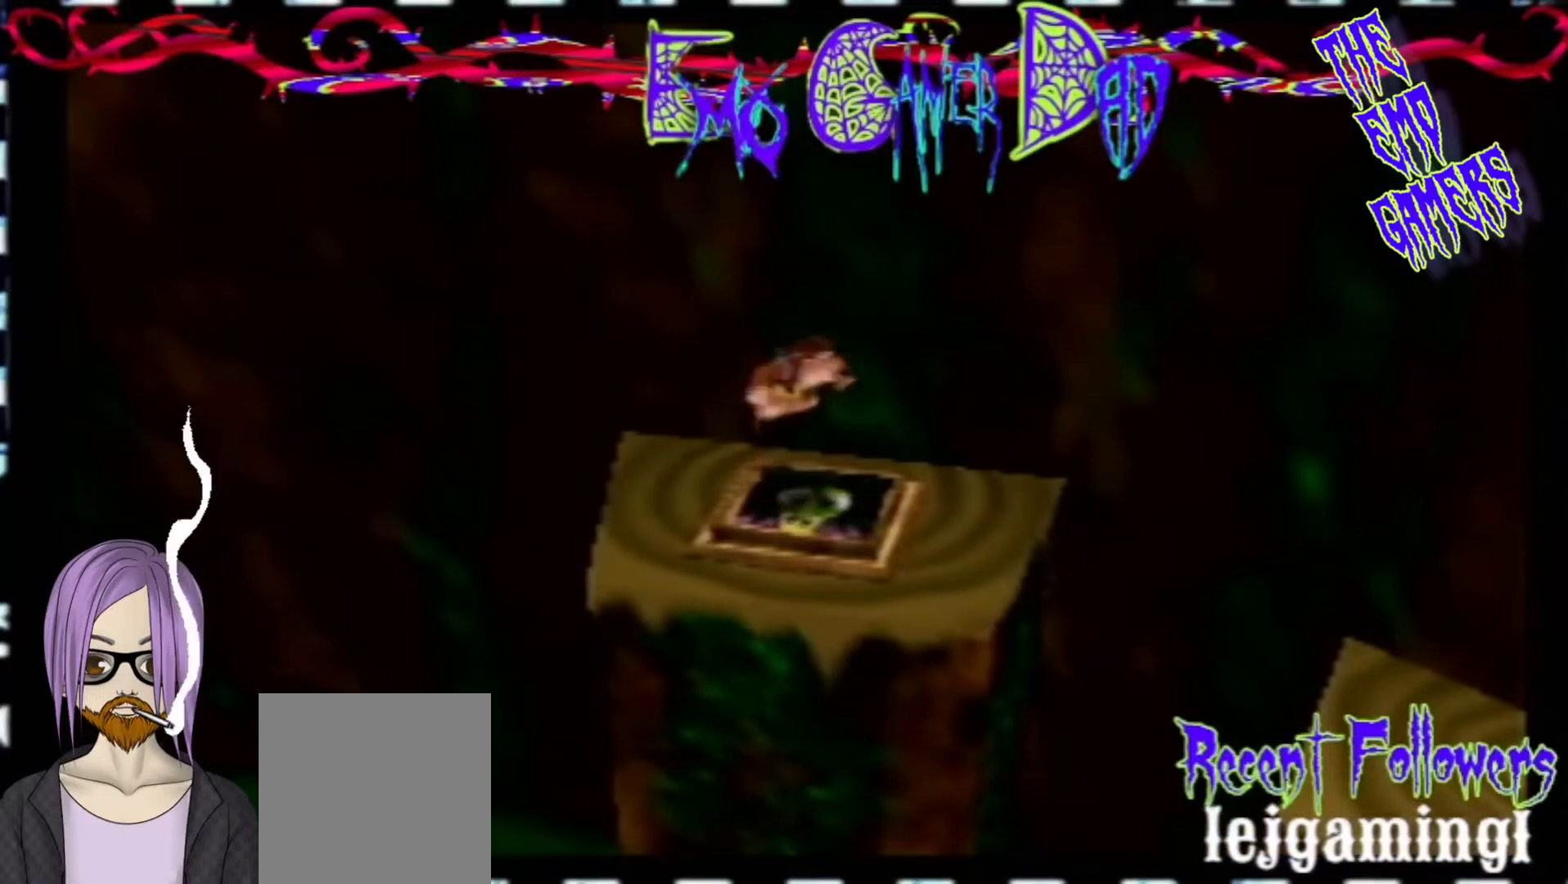
{"buttons": [], "left_stick": "up", "events": [[100, "left_stick", "down-right"], [267, "left_stick", "up-right"], [433, "left_stick", "up"]]}
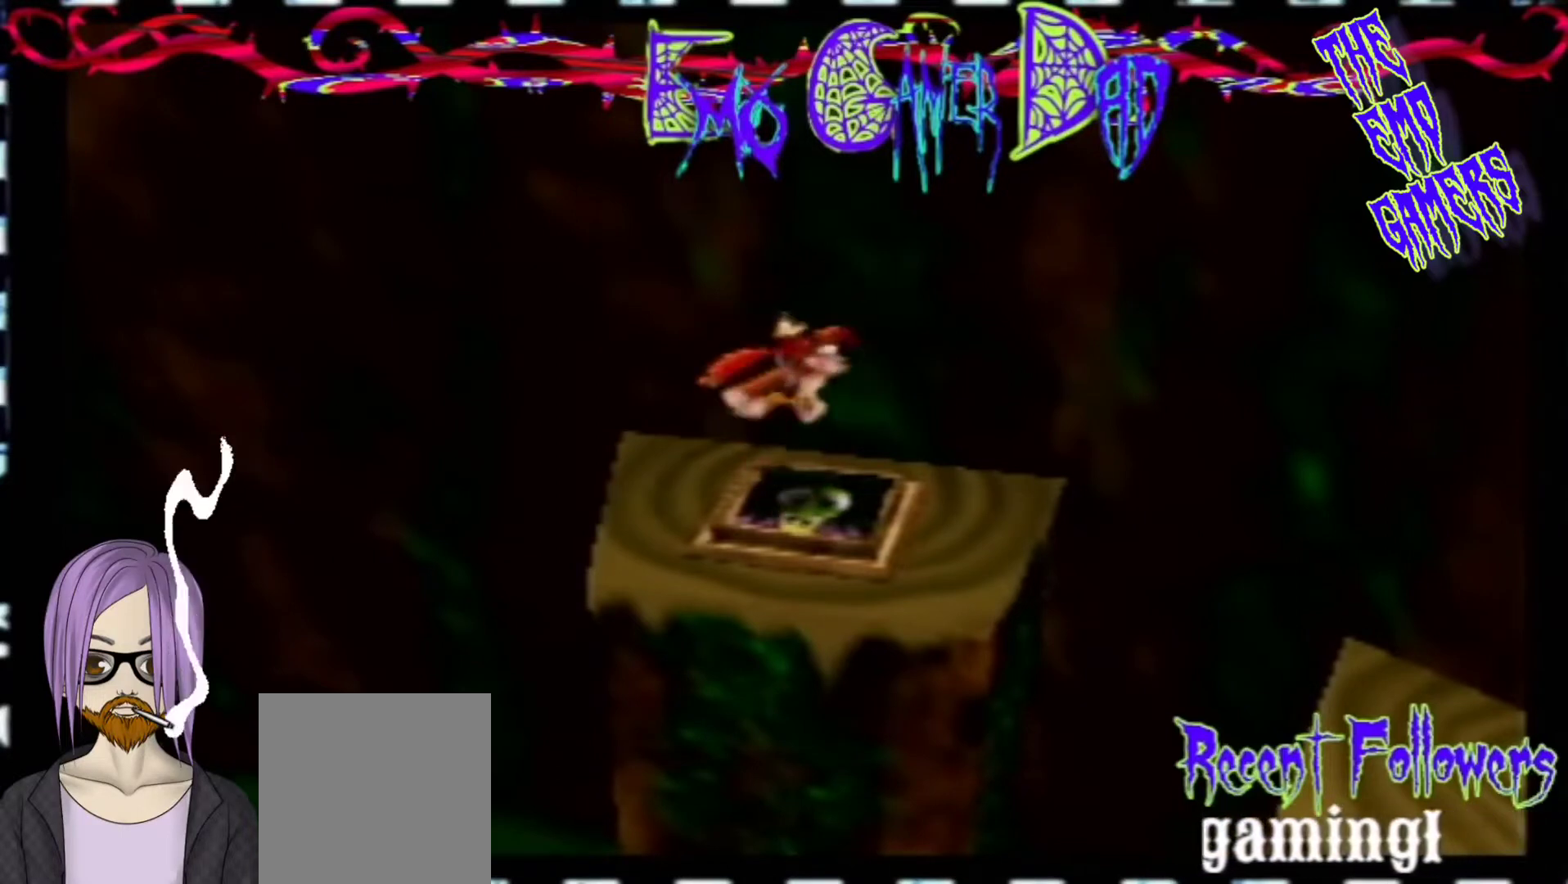
{"buttons": [], "left_stick": "center", "events": [[100, "left_stick", "left"], [233, "left_stick", "down-left"], [400, "left_stick", "center"]]}
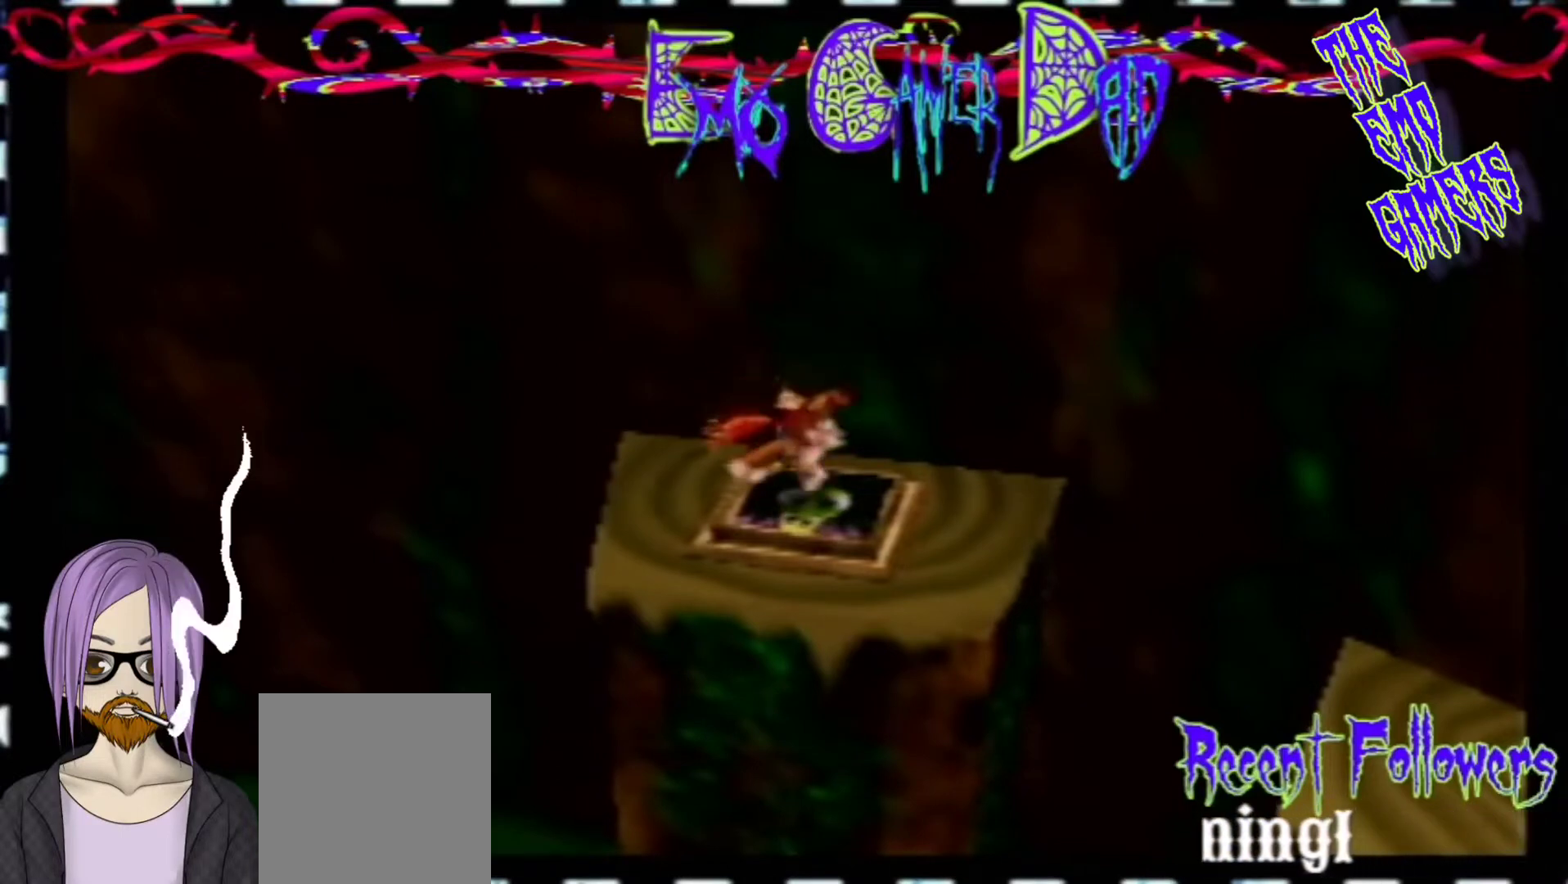
{"buttons": [], "left_stick": "down-right", "events": [[200, "left_stick", "down"], [367, "left_stick", "down-right"]]}
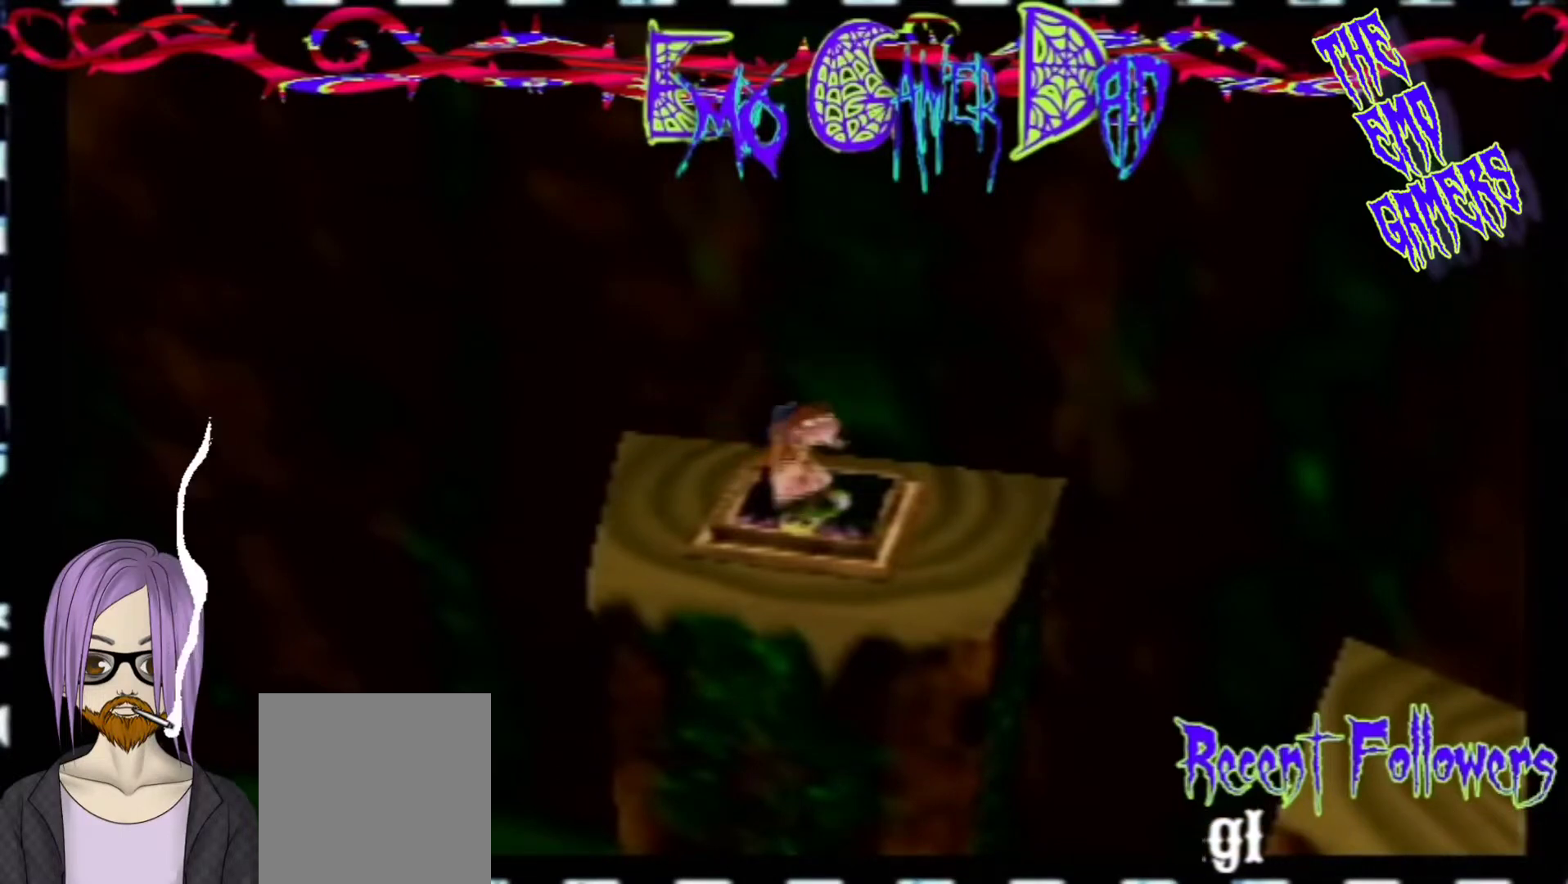
{"buttons": [], "left_stick": "down-left", "events": [[33, "left_stick", "up-right"], [200, "left_stick", "up"], [333, "left_stick", "left"], [500, "left_stick", "down-left"]]}
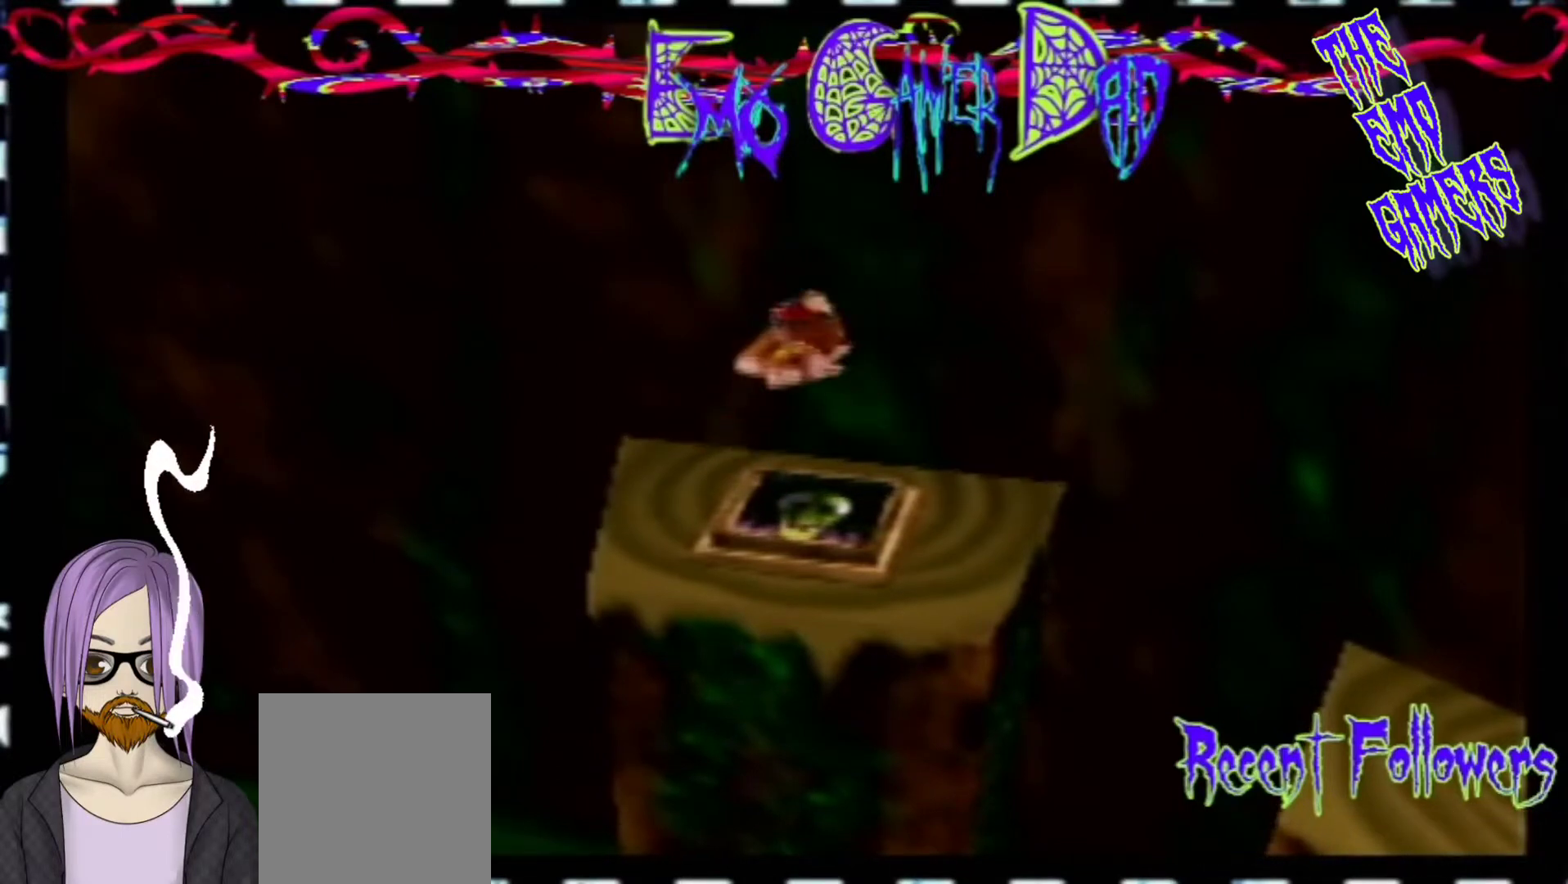
{"buttons": [], "left_stick": "down", "events": [[167, "left_stick", "center"], [500, "left_stick", "down"]]}
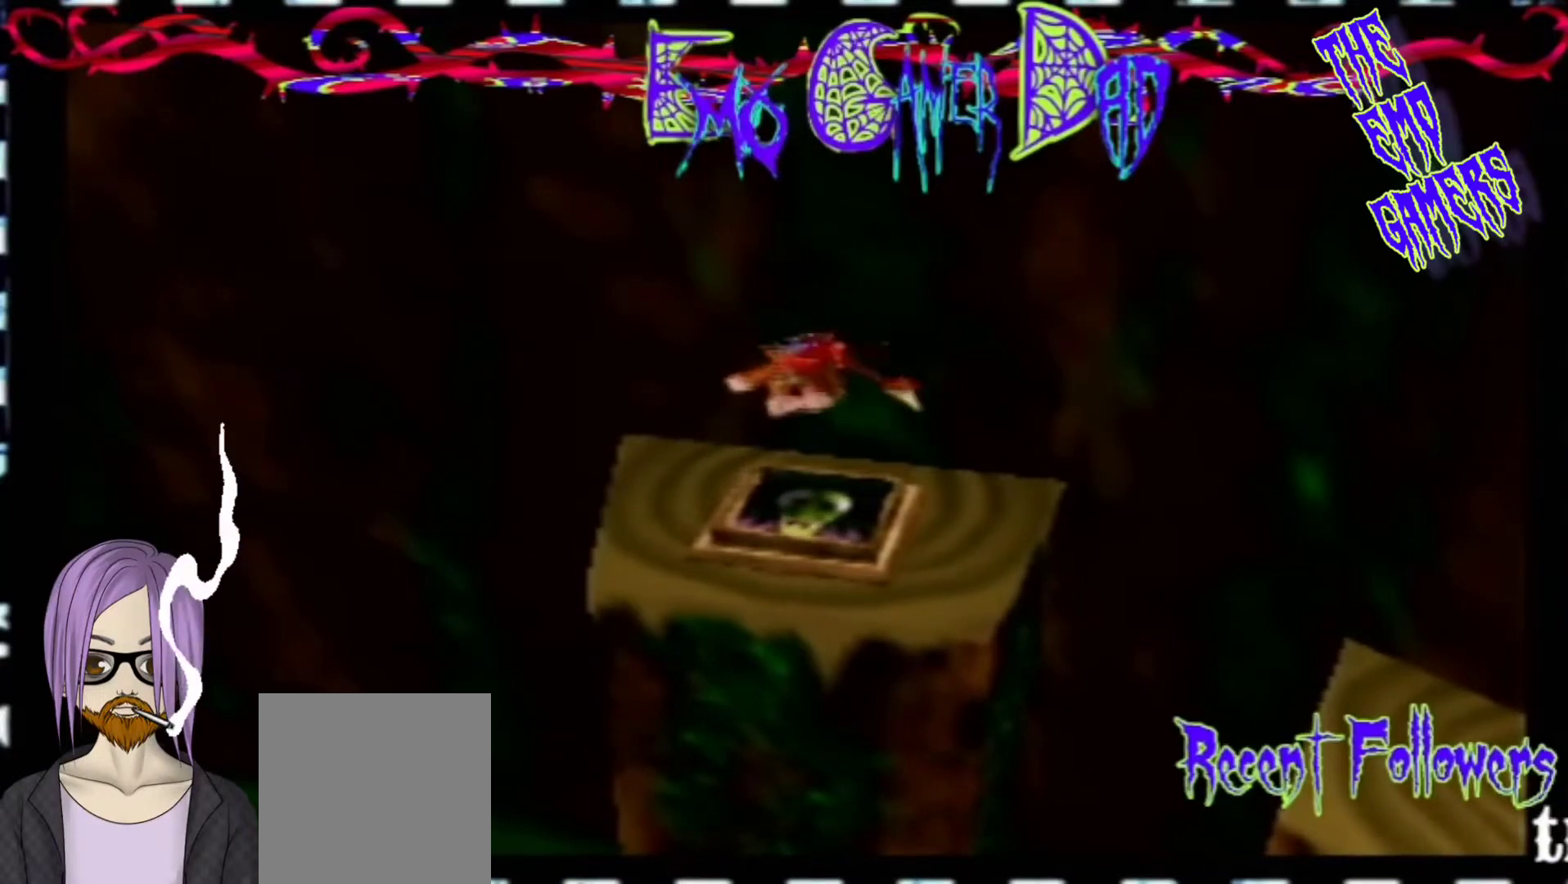
{"buttons": [], "left_stick": "up", "events": [[167, "left_stick", "down-right"], [300, "left_stick", "up-right"], [467, "left_stick", "up"]]}
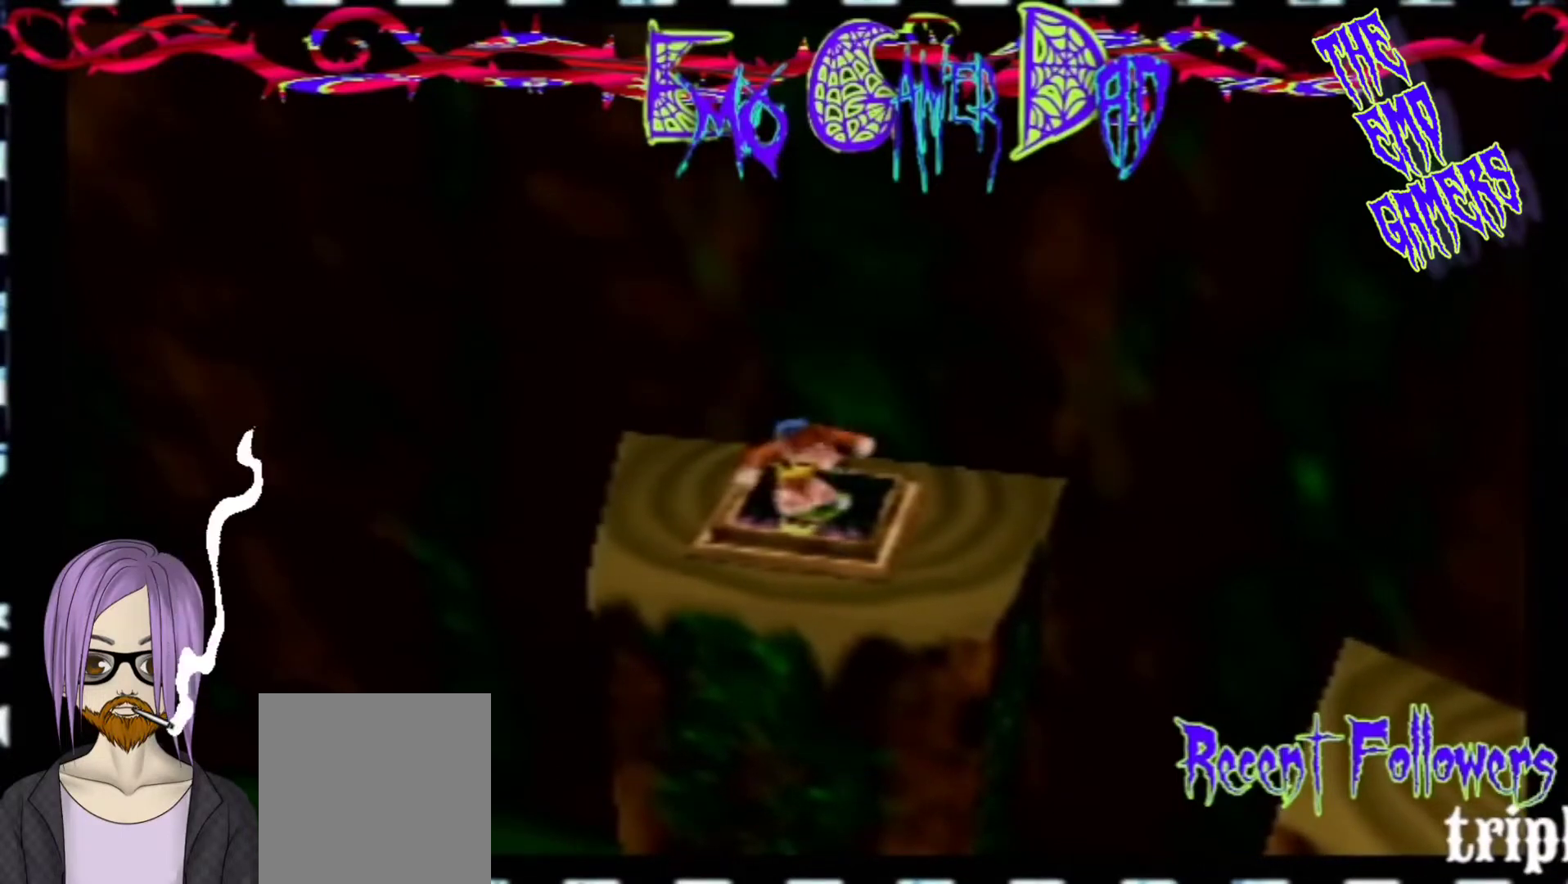
{"buttons": [], "left_stick": "center", "events": [[133, "left_stick", "left"], [300, "left_stick", "down-left"], [467, "left_stick", "center"]]}
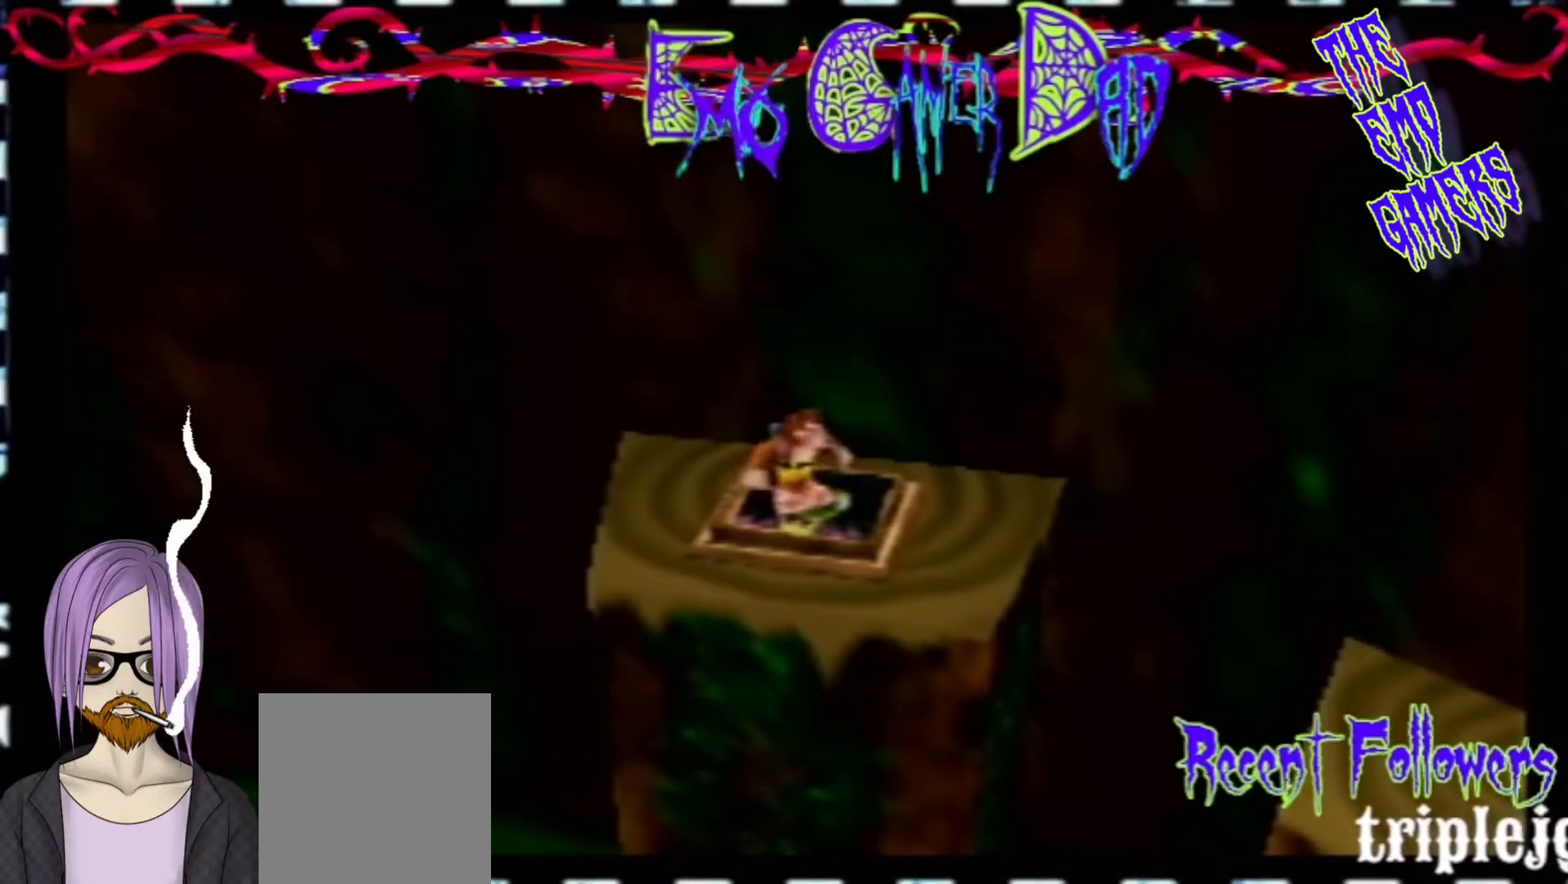
{"buttons": [], "left_stick": "down-right", "events": [[300, "left_stick", "down"], [433, "left_stick", "down-right"]]}
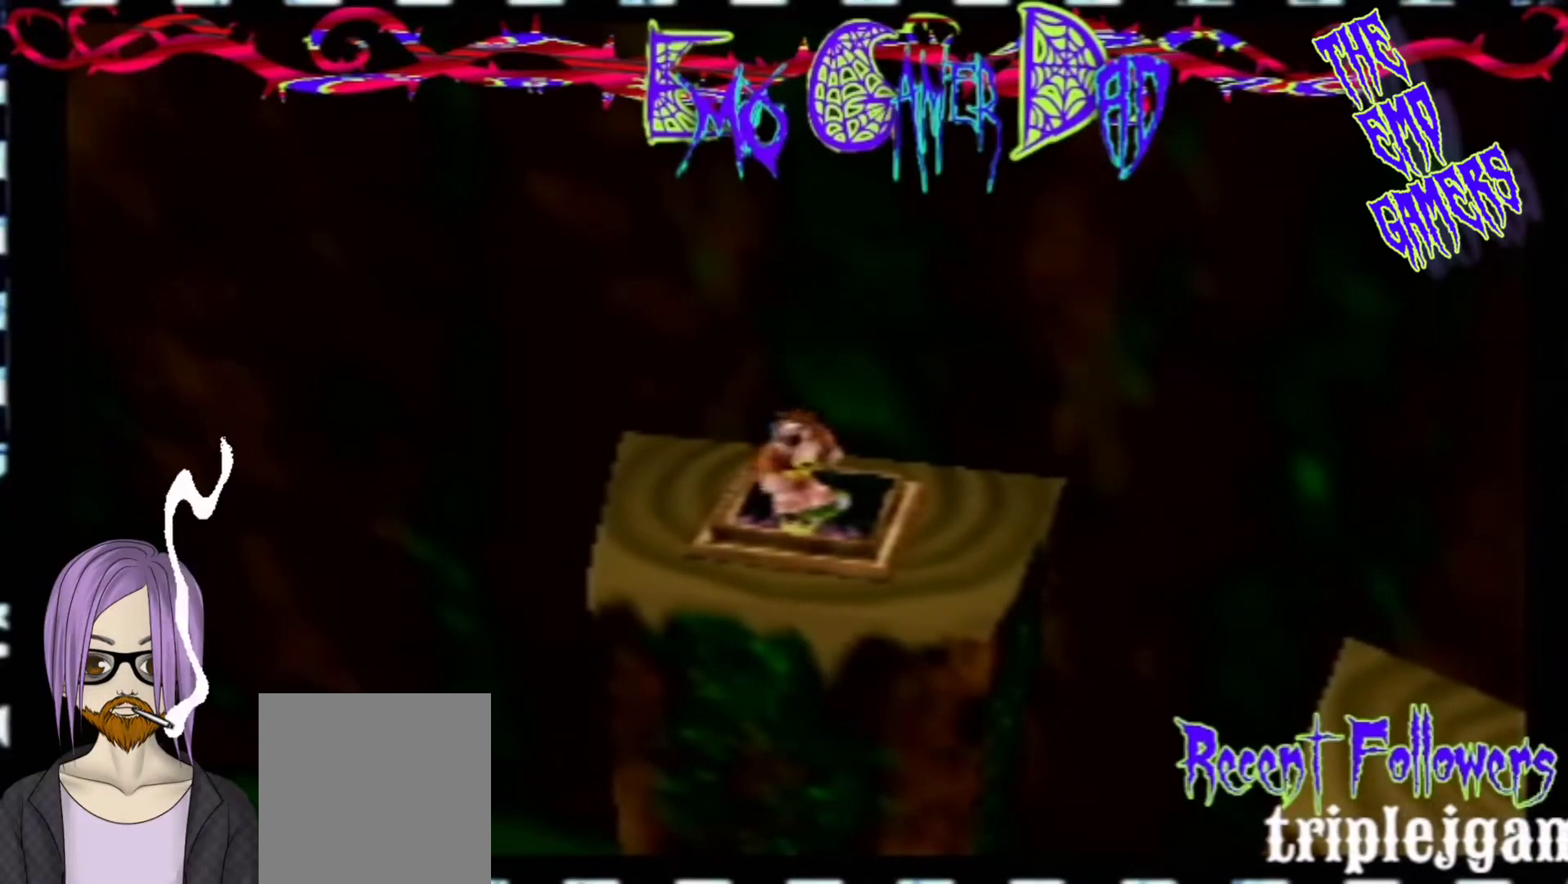
{"buttons": [], "left_stick": "left", "events": [[100, "left_stick", "up-right"], [267, "left_stick", "up"], [433, "left_stick", "left"]]}
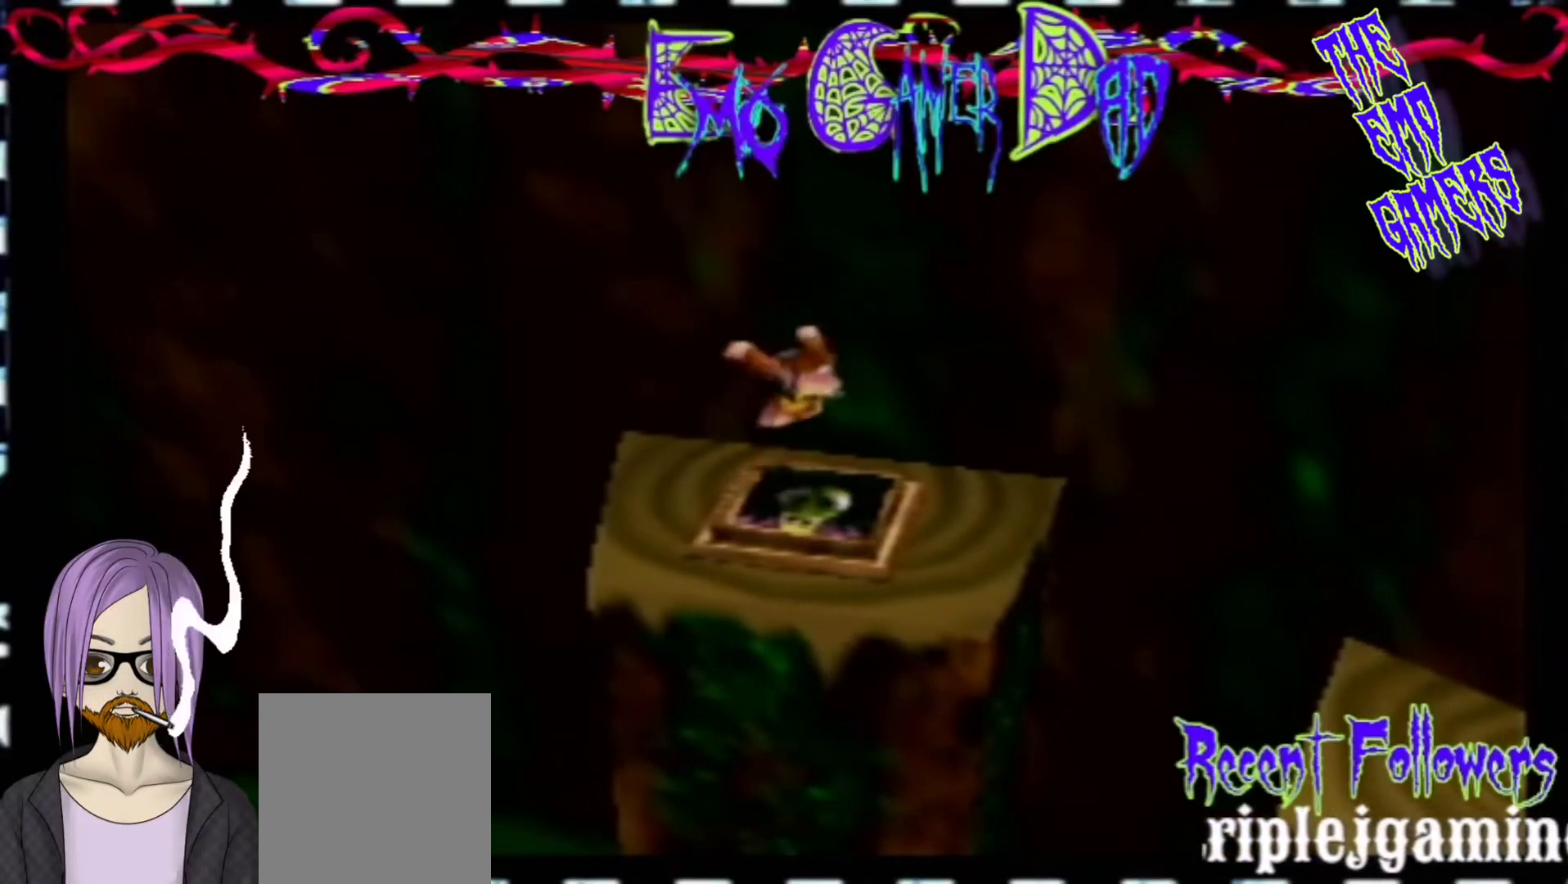
{"buttons": [], "left_stick": "center", "events": [[67, "left_stick", "down-left"], [233, "left_stick", "center"]]}
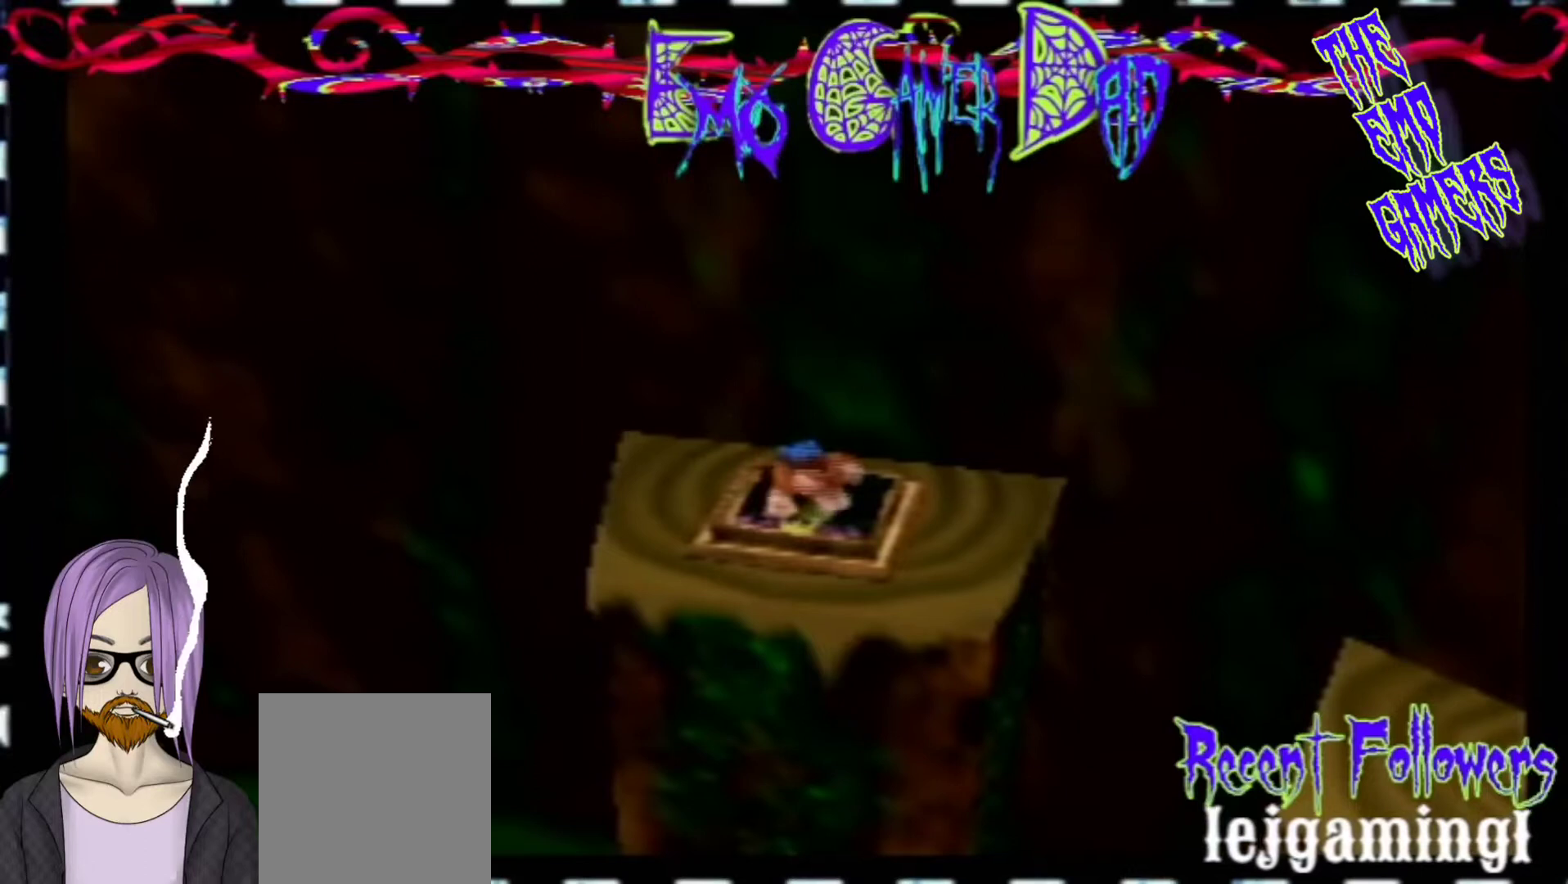
{"buttons": [], "left_stick": "up-right", "events": [[33, "left_stick", "down"], [200, "left_stick", "down-right"], [367, "left_stick", "up-right"]]}
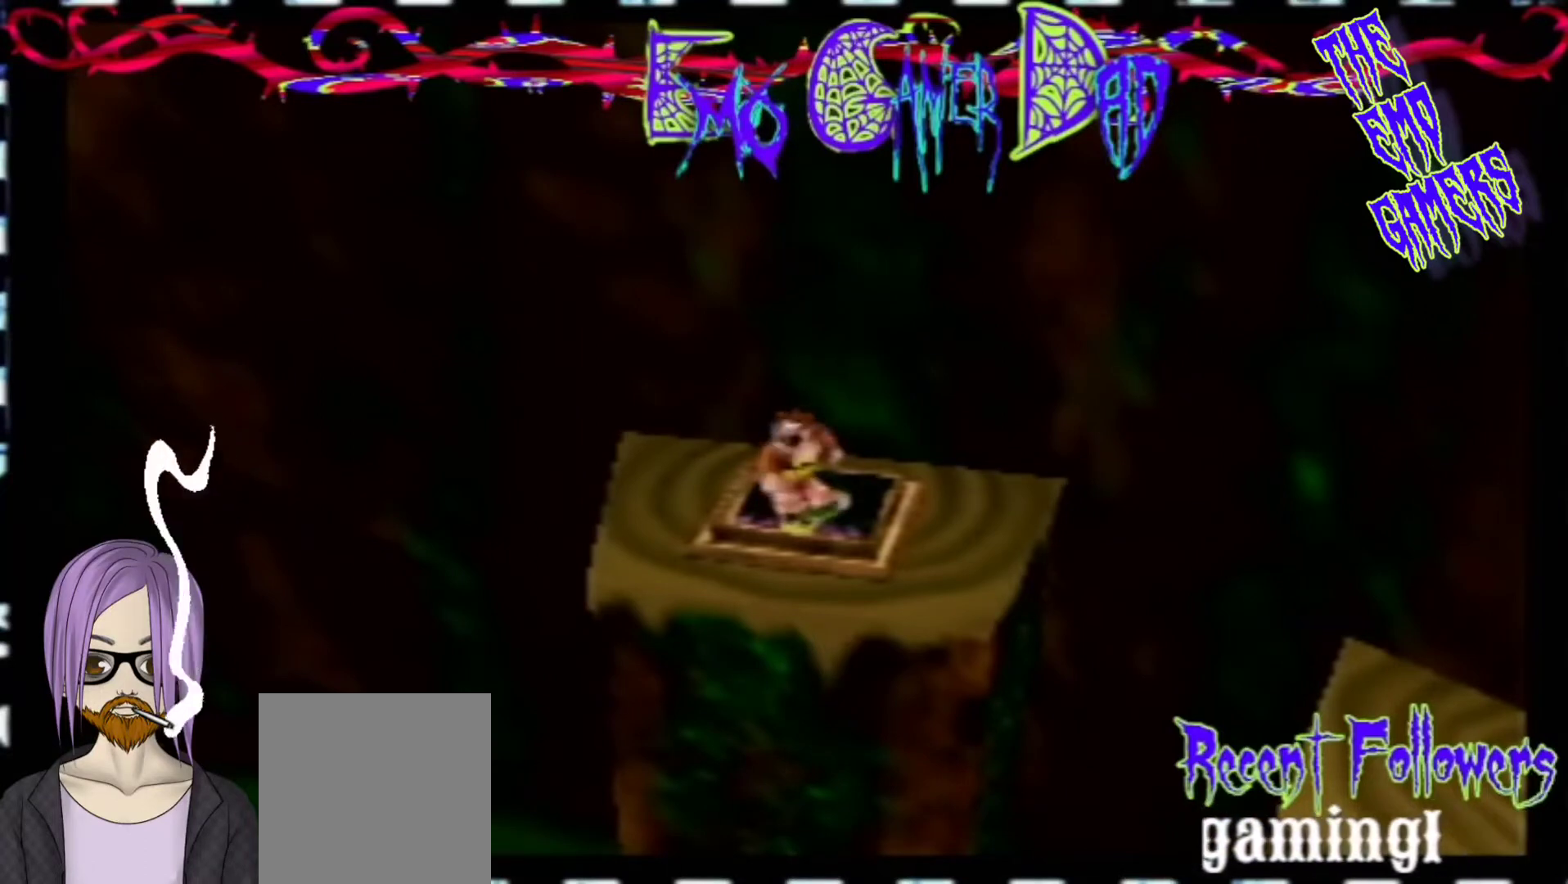
{"buttons": [], "left_stick": "center", "events": [[33, "left_stick", "up"], [200, "left_stick", "left"], [367, "left_stick", "down-left"], [500, "left_stick", "center"]]}
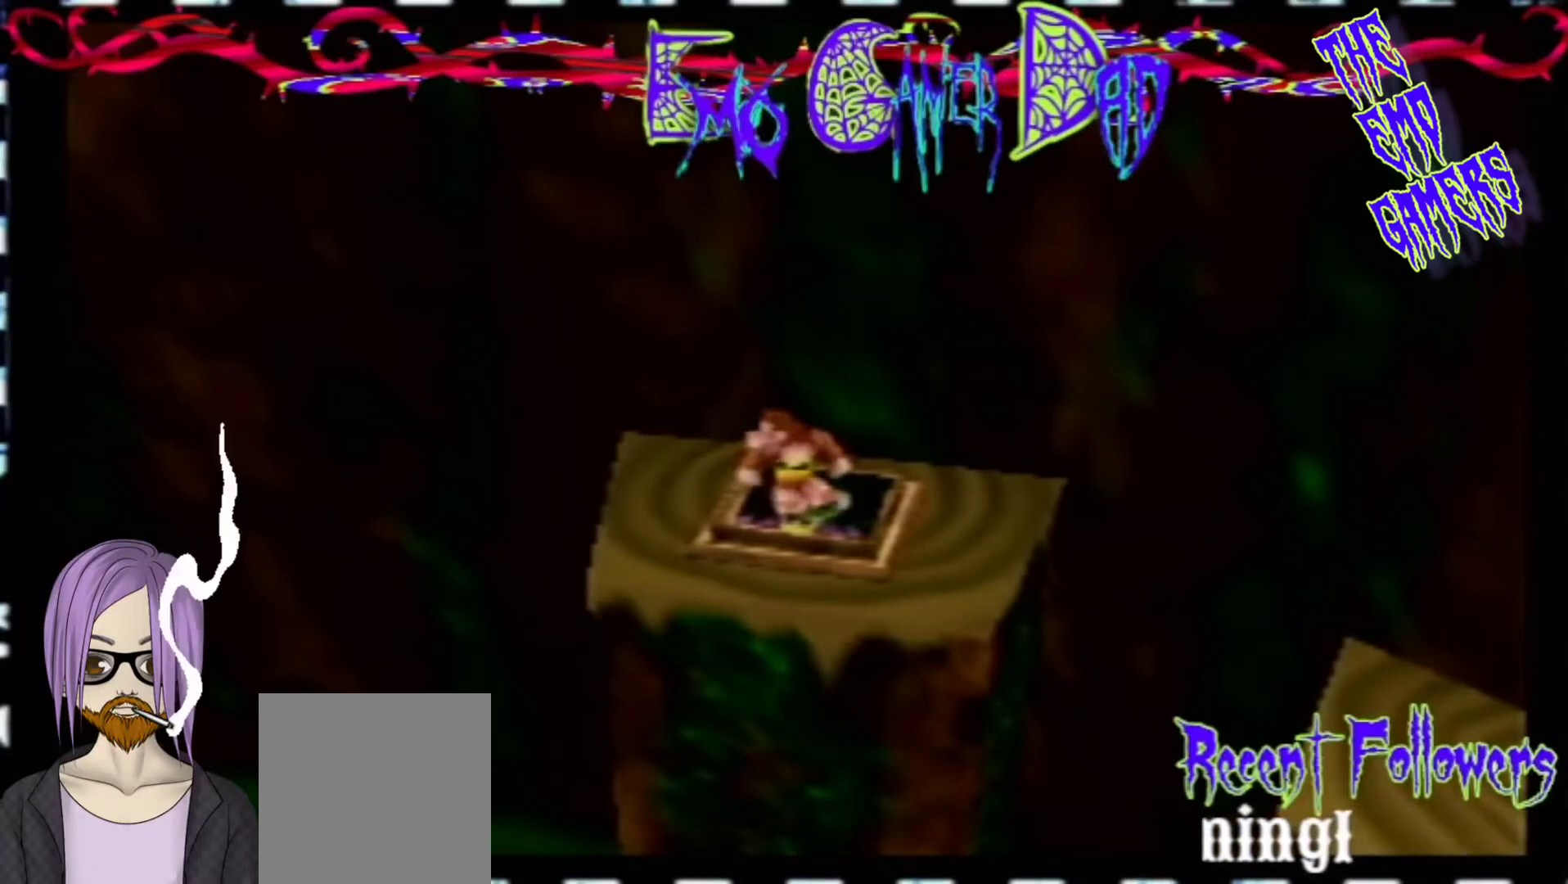
{"buttons": [], "left_stick": "down-right", "events": [[333, "left_stick", "down"], [500, "left_stick", "down-right"]]}
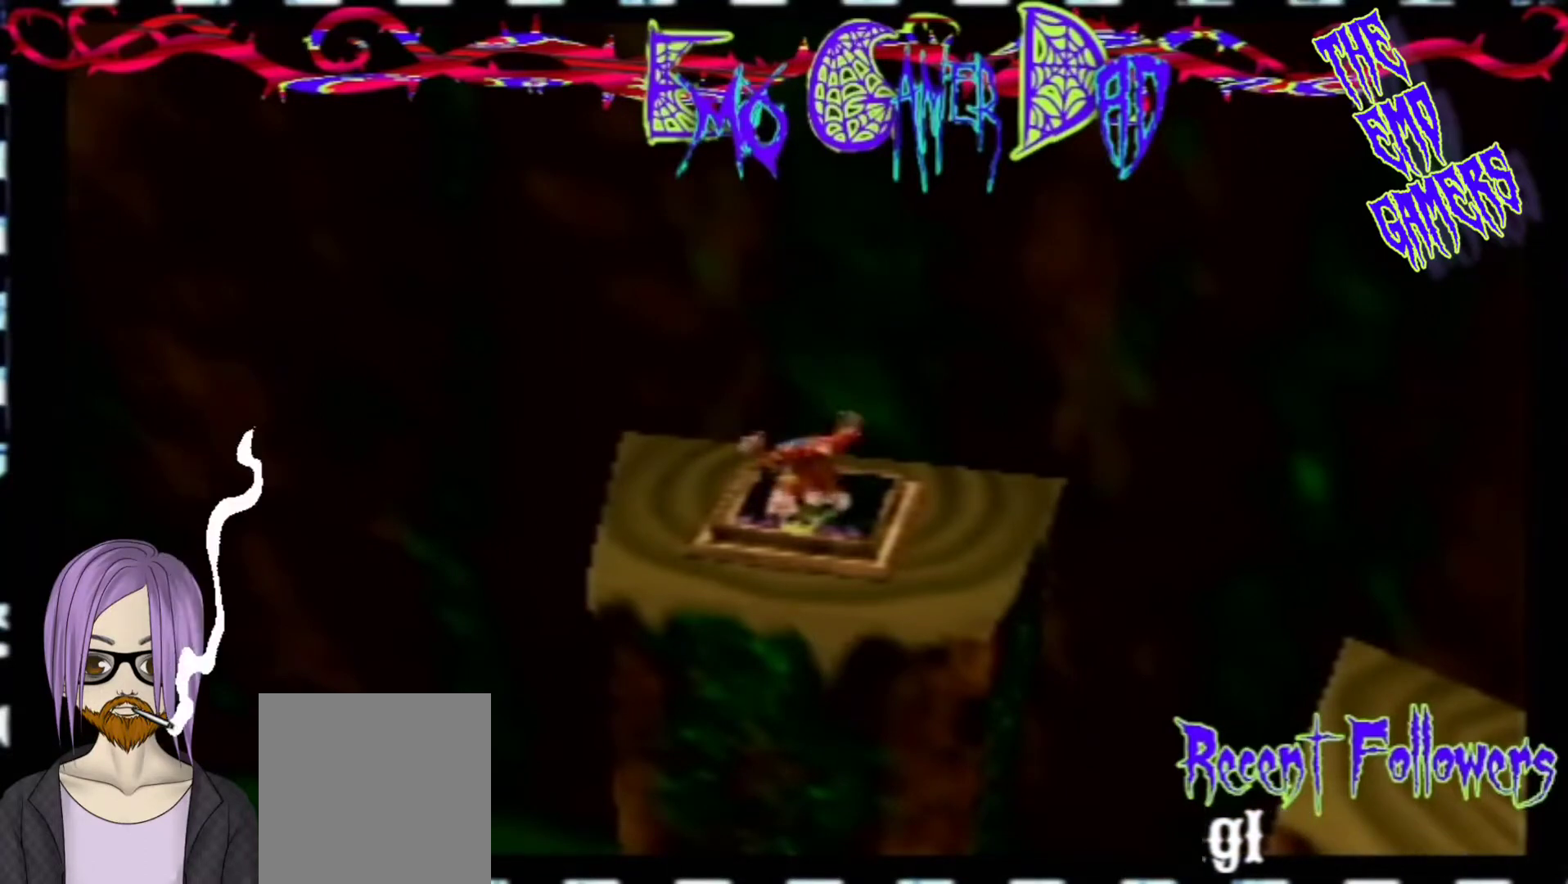
{"buttons": [], "left_stick": "left", "events": [[167, "left_stick", "up-right"], [333, "left_stick", "up"], [500, "left_stick", "left"]]}